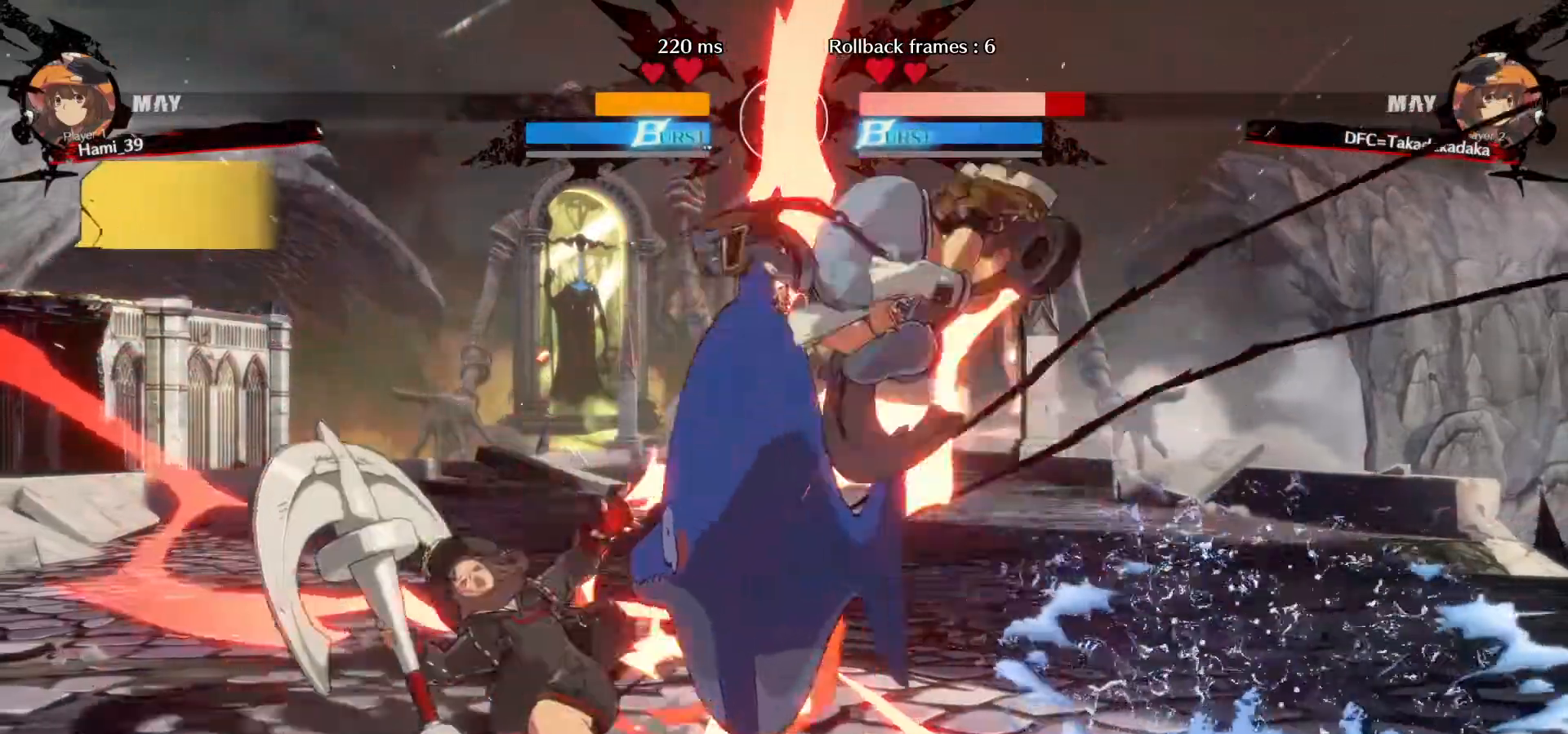
Gameplay with a controller (arcade stick); each line is a JSON object with the inputs held at the frame after it. "events" lists button and stick changes between this image and that frame as [ms after this image, input, new state], when the widget could be followed in between. Not read: L3 R3.
{"buttons": [], "left_stick": "down-left", "events": [[367, "TRIANGLE", "down"], [400, "TRIANGLE", "up"]]}
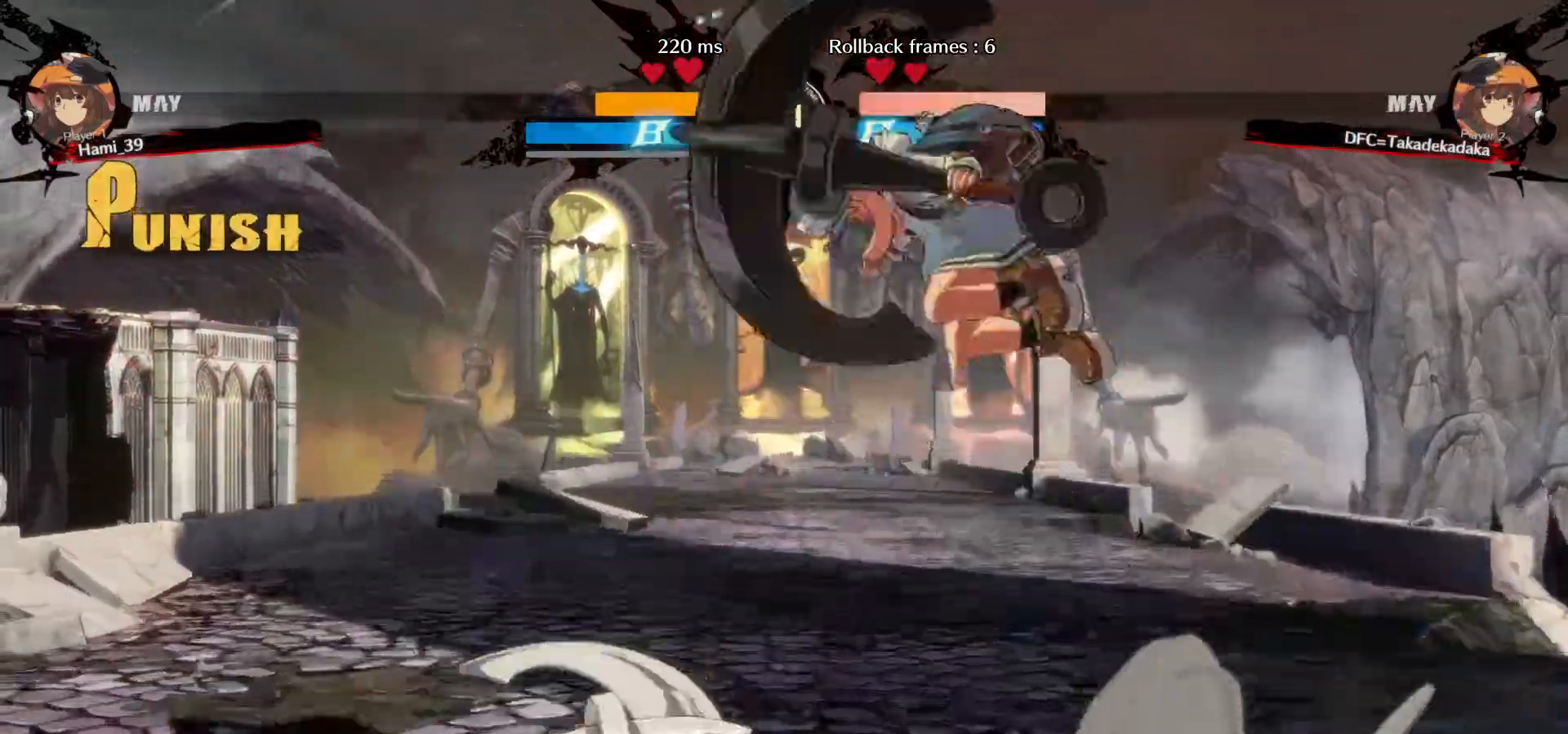
{"buttons": [], "left_stick": "up-left", "events": [[333, "left_stick", "up-left"]]}
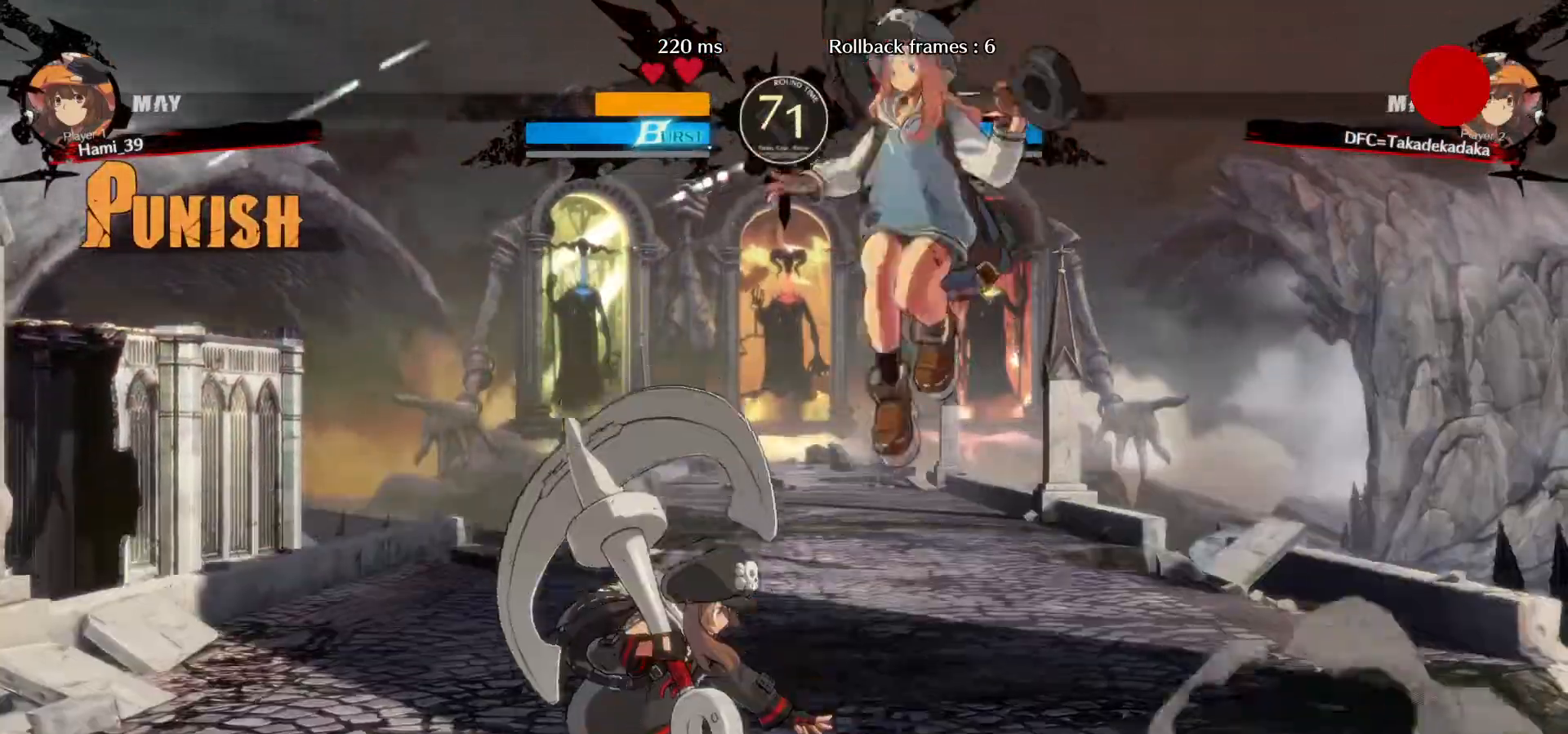
{"buttons": [], "left_stick": "left", "events": [[133, "left_stick", "left"]]}
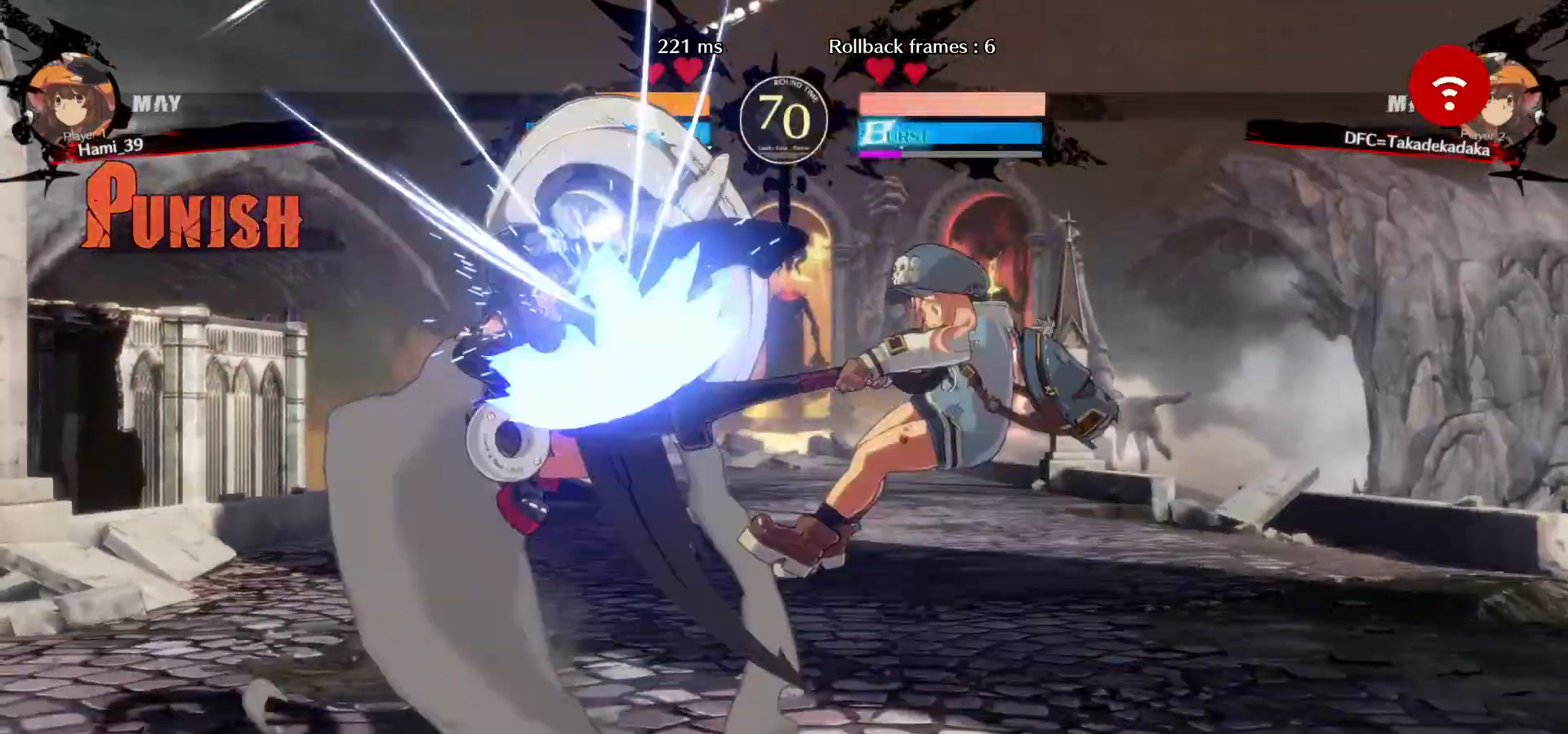
{"buttons": [], "left_stick": "left", "events": [[83, "TRIANGLE", "down"], [83, "left_stick", "right"], [133, "TRIANGLE", "up"], [200, "TRIANGLE", "down"], [217, "left_stick", "center"], [267, "TRIANGLE", "up"], [400, "left_stick", "left"]]}
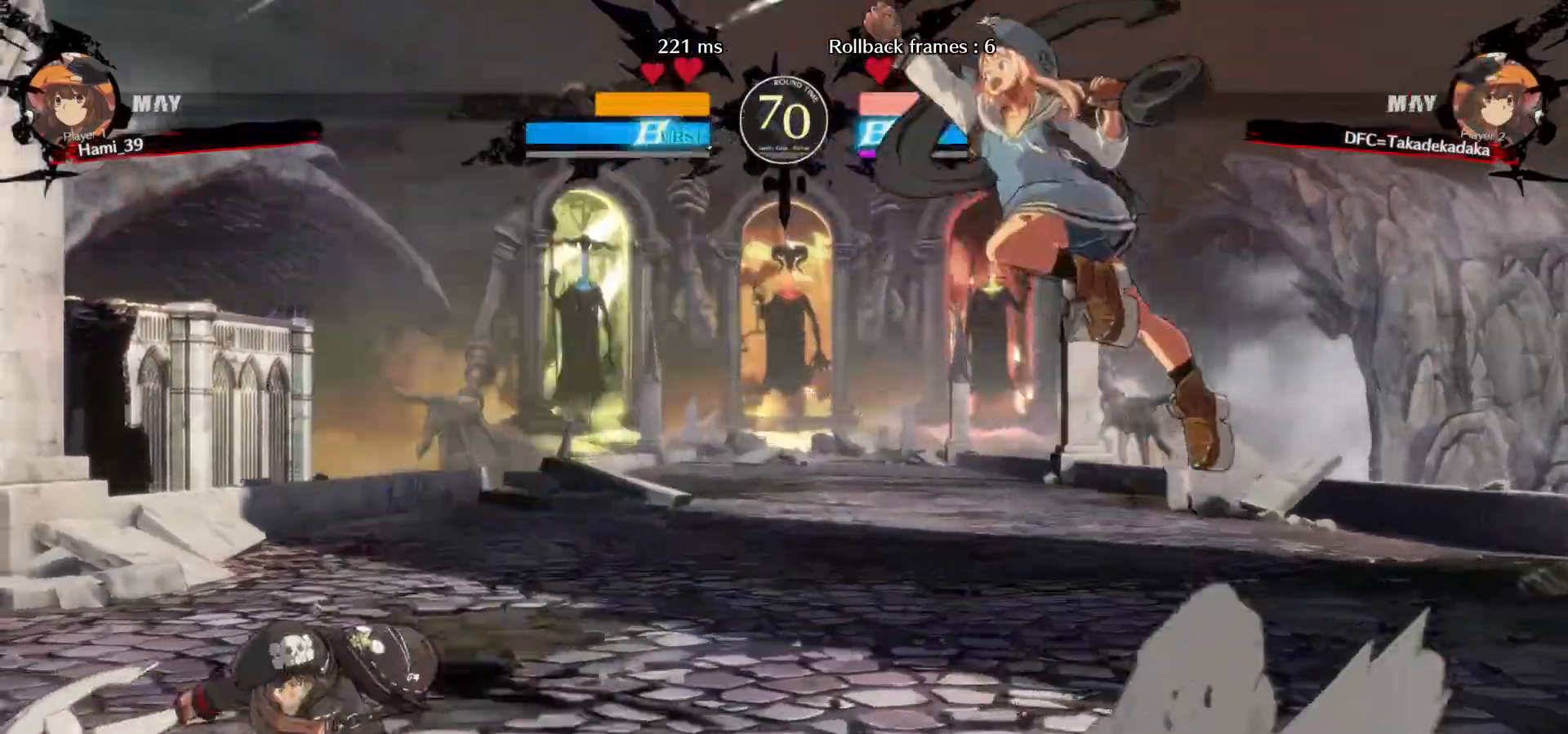
{"buttons": [], "left_stick": "left", "events": [[133, "left_stick", "up-left"], [283, "left_stick", "left"]]}
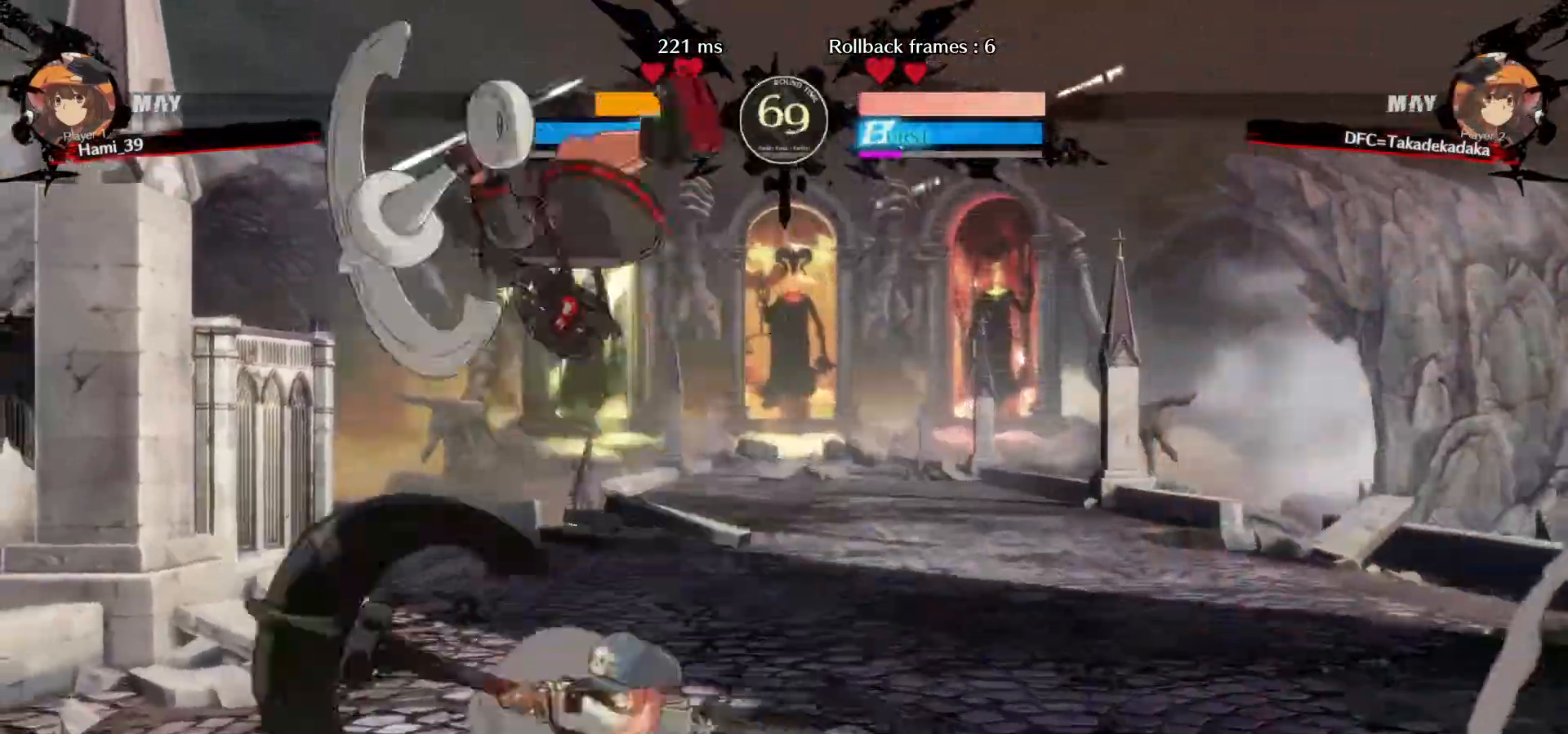
{"buttons": [], "left_stick": "down-left", "events": [[217, "SQUARE", "down"], [233, "left_stick", "down-left"], [267, "SQUARE", "up"], [333, "SQUARE", "down"], [383, "SQUARE", "up"], [450, "SQUARE", "down"], [500, "SQUARE", "up"]]}
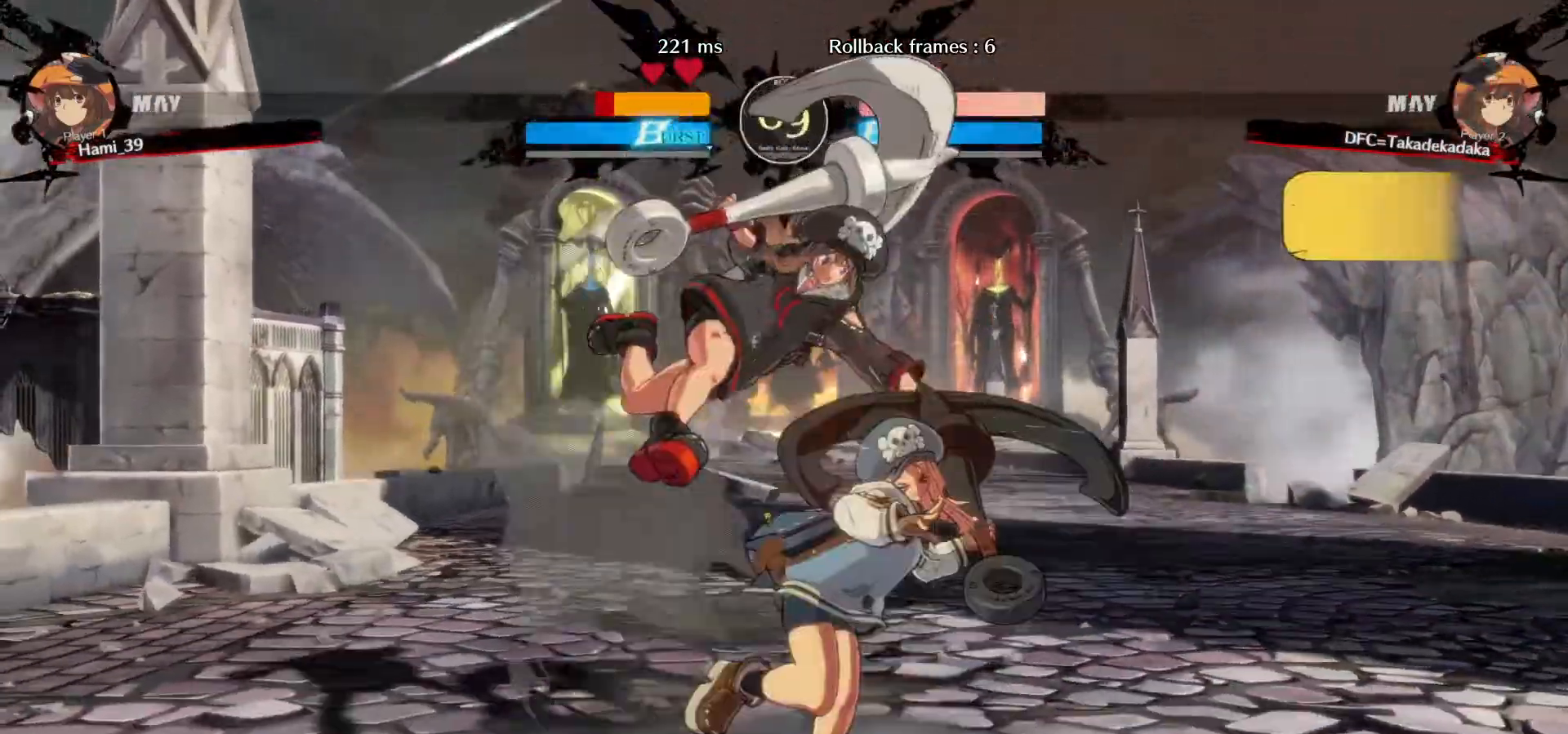
{"buttons": [], "left_stick": "down-left", "events": [[67, "SQUARE", "down"], [133, "SQUARE", "up"], [233, "SQUARE", "down"], [300, "SQUARE", "up"], [400, "R1", "down"], [467, "R1", "up"]]}
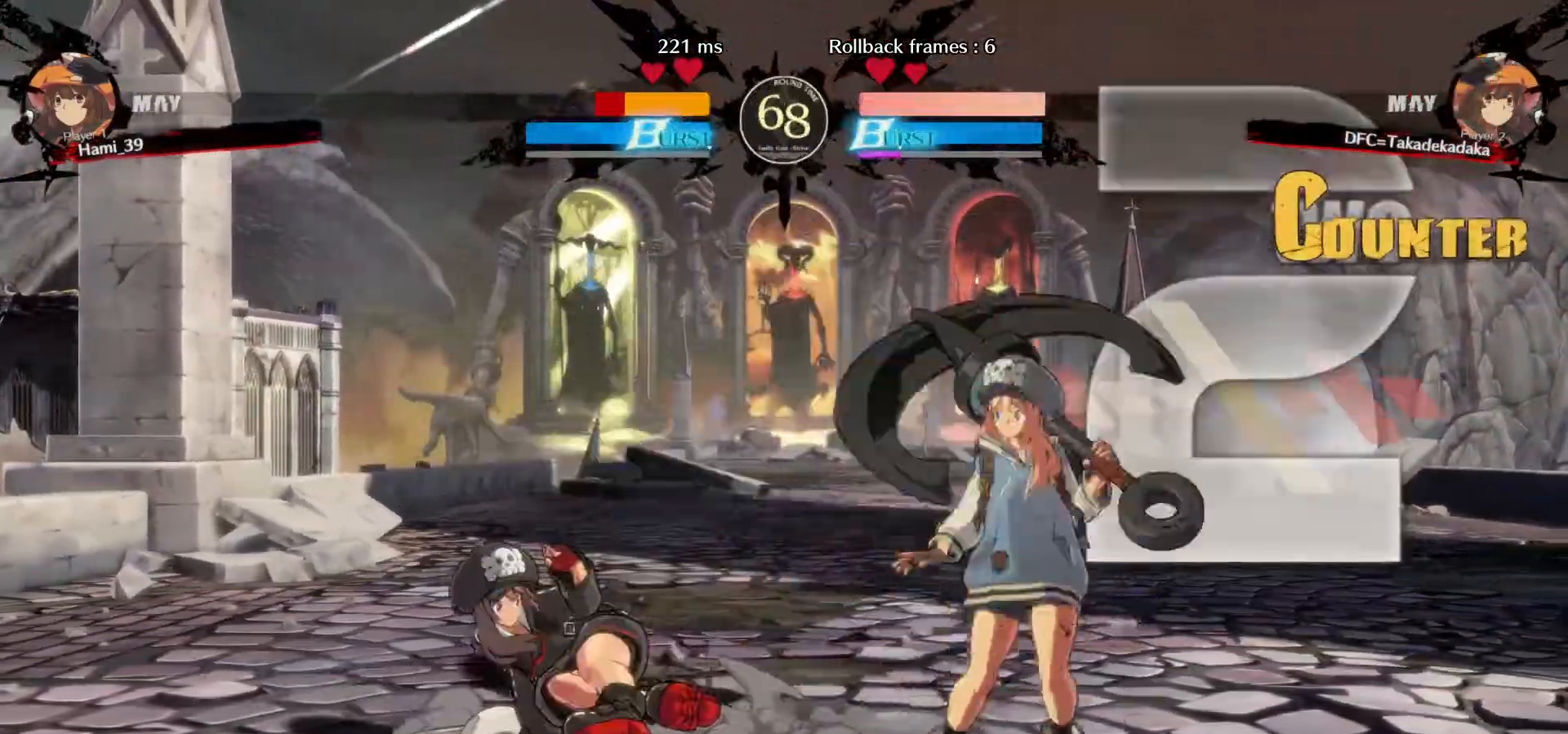
{"buttons": [], "left_stick": "right", "events": [[50, "R1", "down"], [117, "R1", "up"], [317, "TRIANGLE", "down"], [317, "left_stick", "right"], [367, "TRIANGLE", "up"]]}
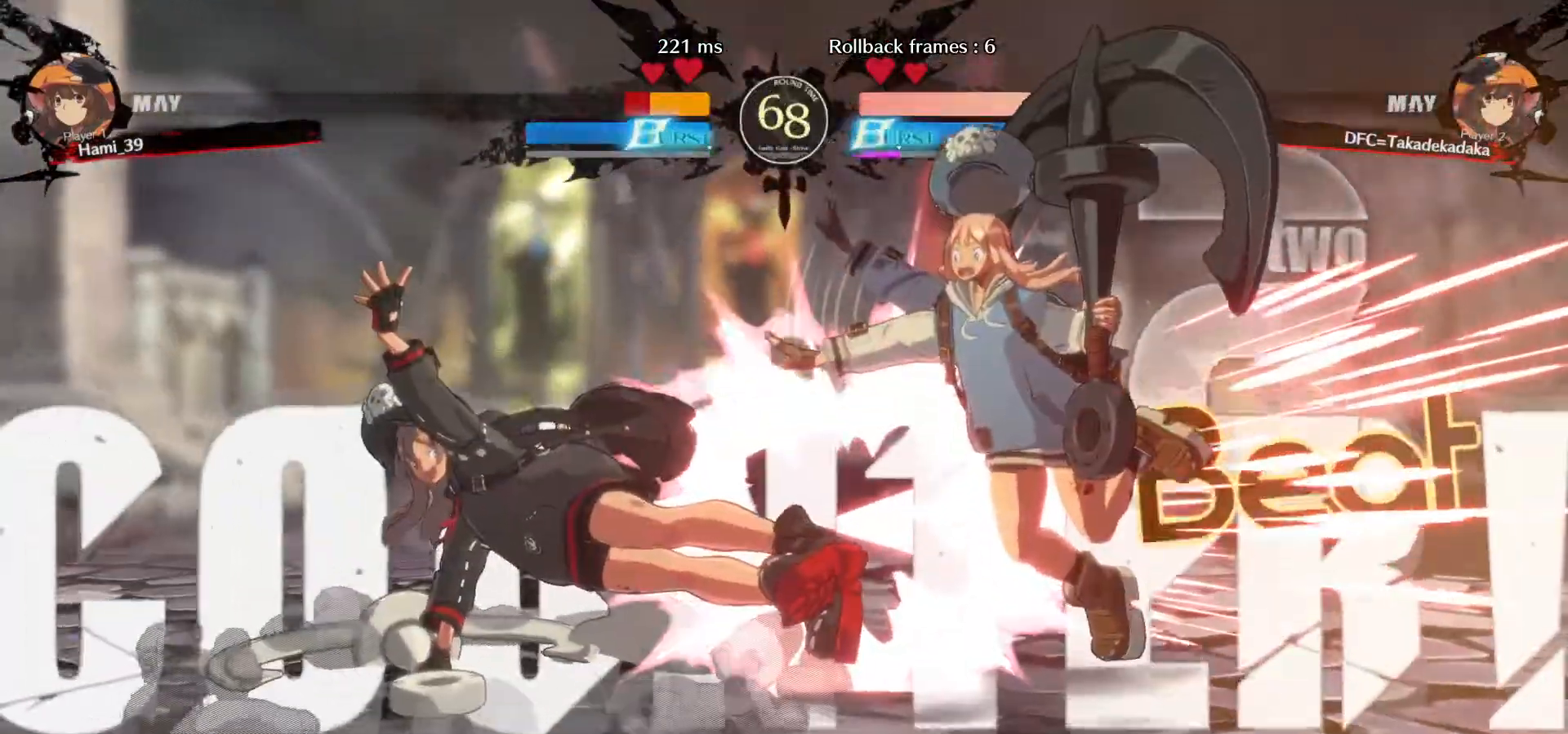
{"buttons": [], "left_stick": "center", "events": [[67, "left_stick", "center"], [350, "CROSS", "down"], [350, "TRIANGLE", "down"], [367, "SQUARE", "down"], [450, "CROSS", "up"], [450, "SQUARE", "up"], [450, "TRIANGLE", "up"]]}
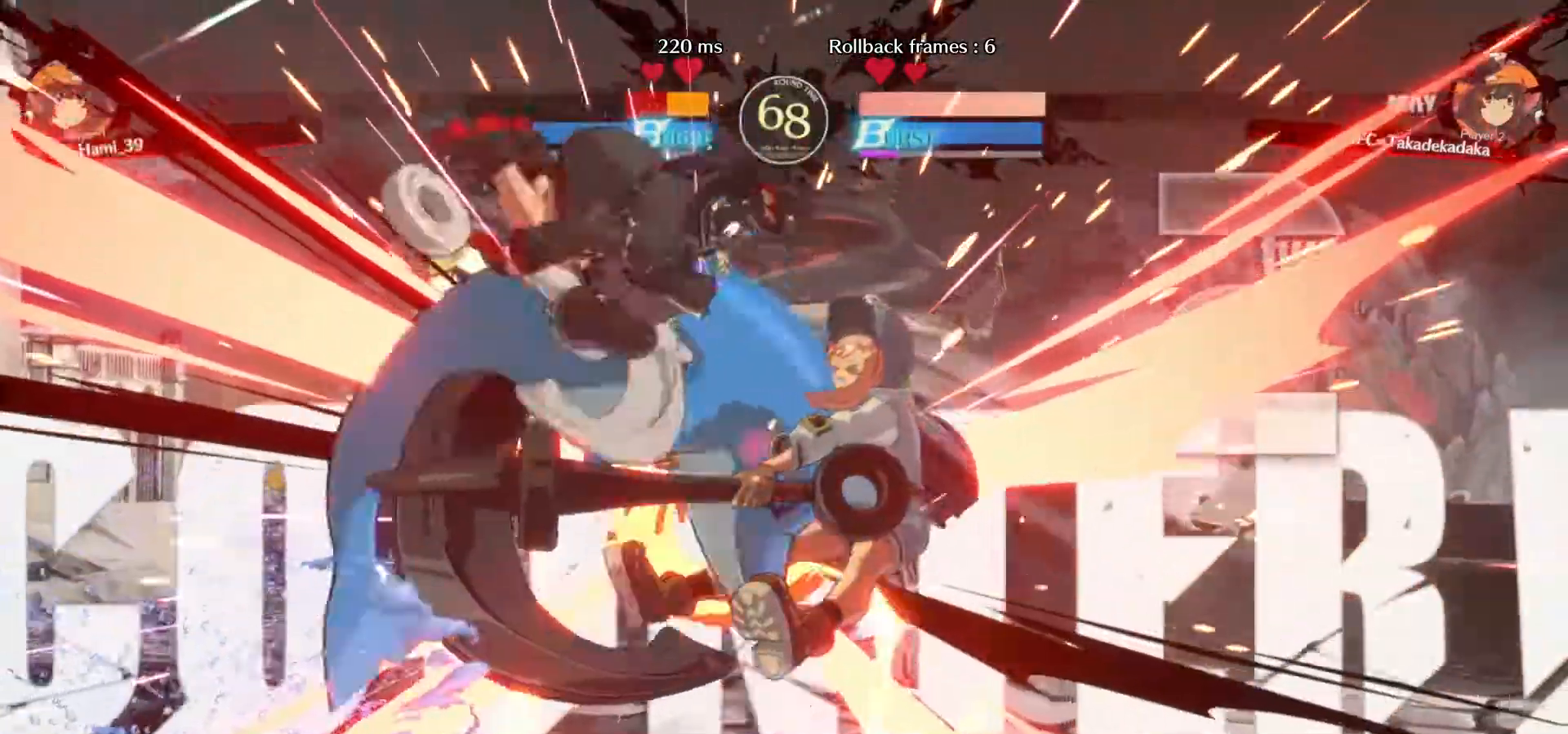
{"buttons": [], "left_stick": "right", "events": [[17, "left_stick", "right"], [83, "left_stick", "center"], [133, "left_stick", "right"], [217, "left_stick", "center"], [267, "left_stick", "right"], [367, "left_stick", "center"], [500, "left_stick", "right"]]}
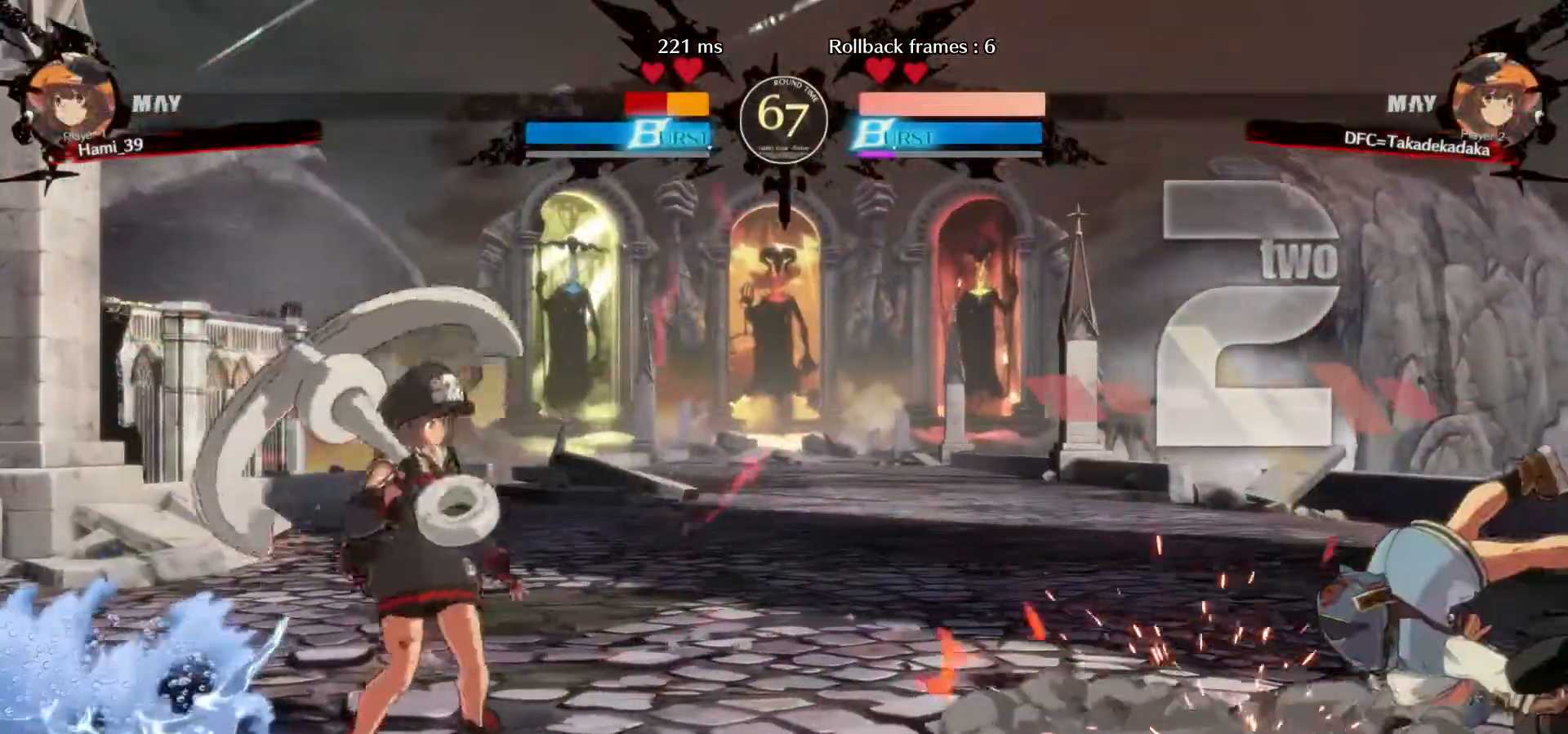
{"buttons": [], "left_stick": "right", "events": [[67, "left_stick", "center"], [133, "left_stick", "right"]]}
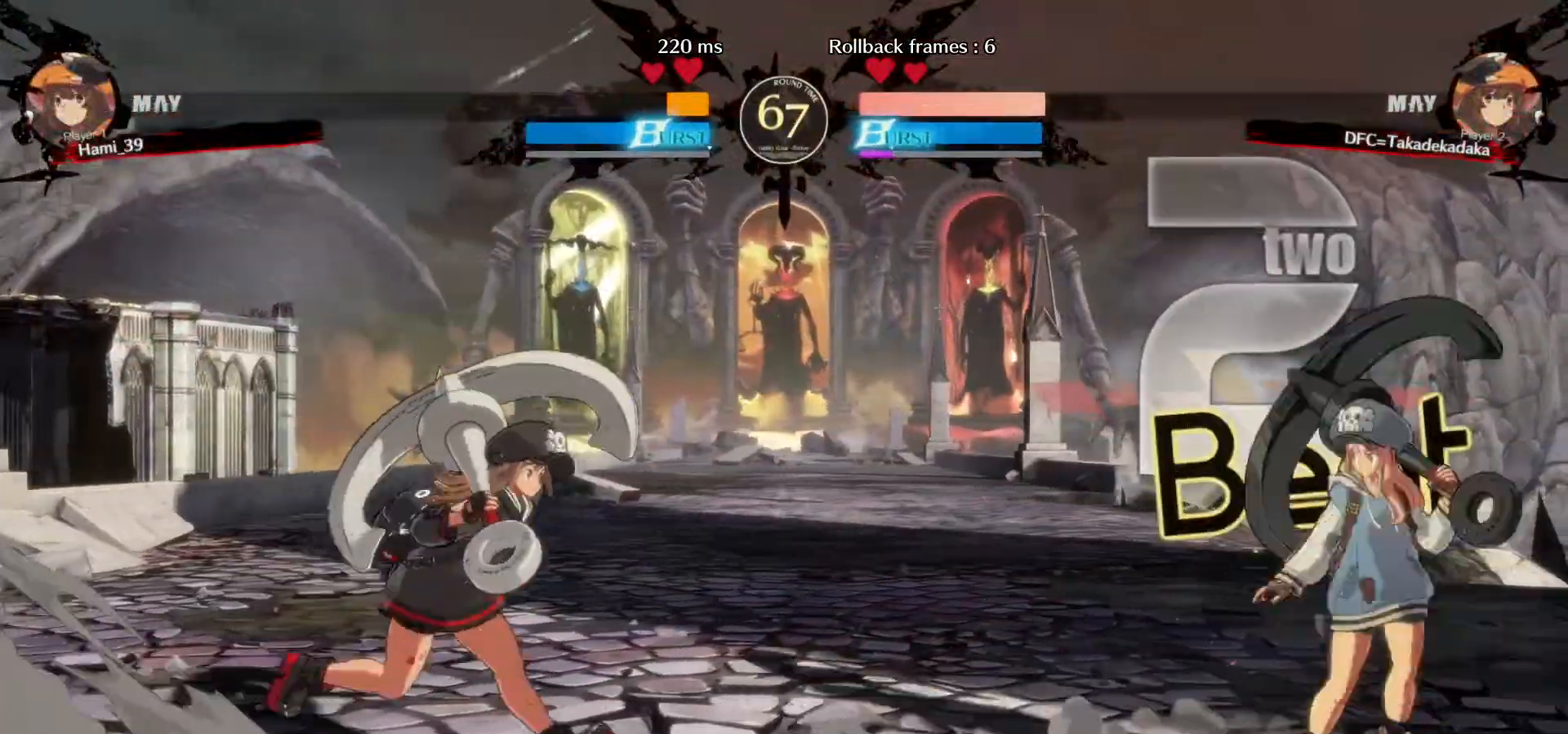
{"buttons": [], "left_stick": "down-left", "events": [[133, "left_stick", "down-left"], [200, "CROSS", "down"], [200, "SQUARE", "down"], [400, "CROSS", "up"], [417, "SQUARE", "up"]]}
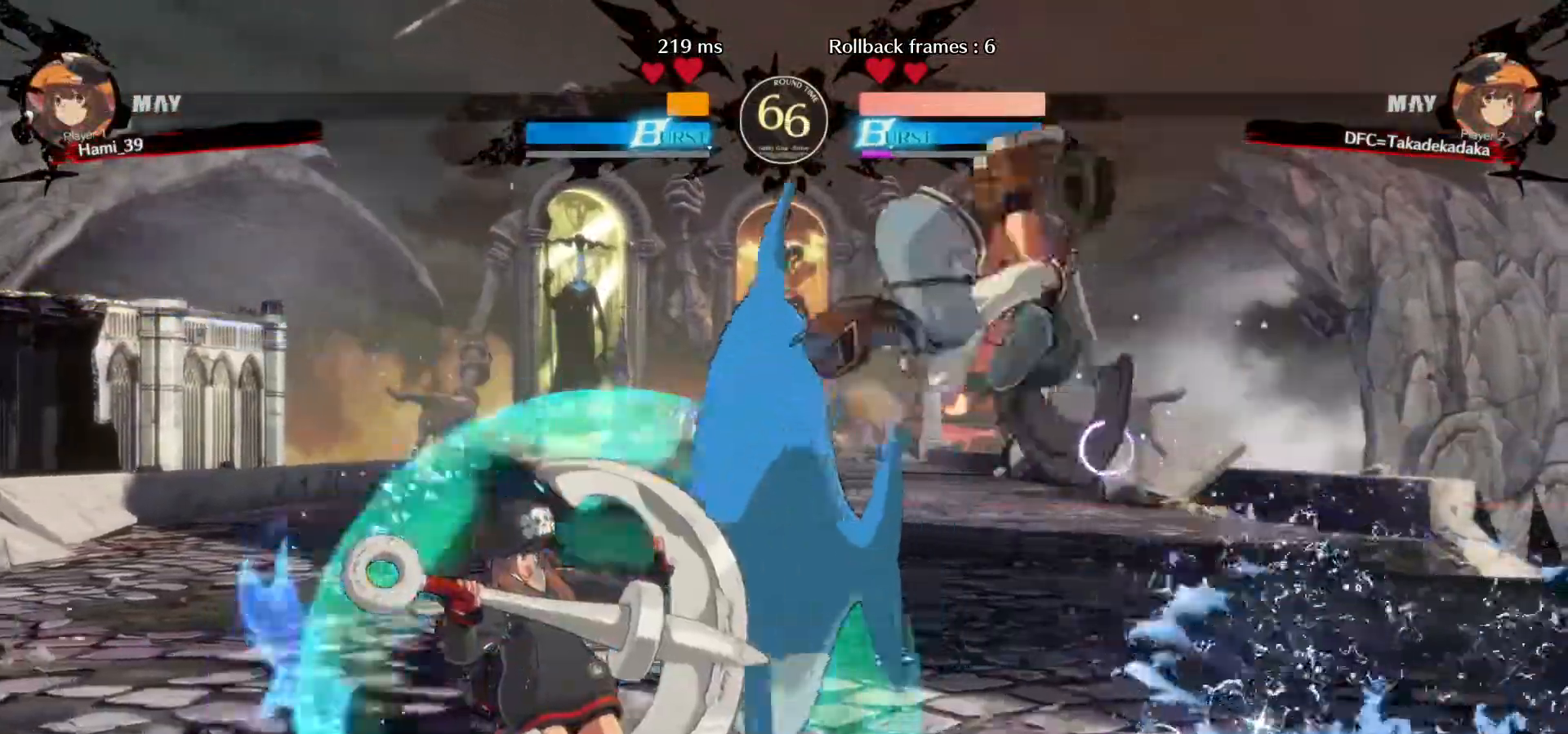
{"buttons": ["TRIANGLE"], "left_stick": "center", "events": [[200, "TRIANGLE", "down"], [217, "left_stick", "down-right"], [250, "TRIANGLE", "up"], [333, "TRIANGLE", "down"], [367, "TRIANGLE", "up"], [417, "left_stick", "center"], [433, "TRIANGLE", "down"]]}
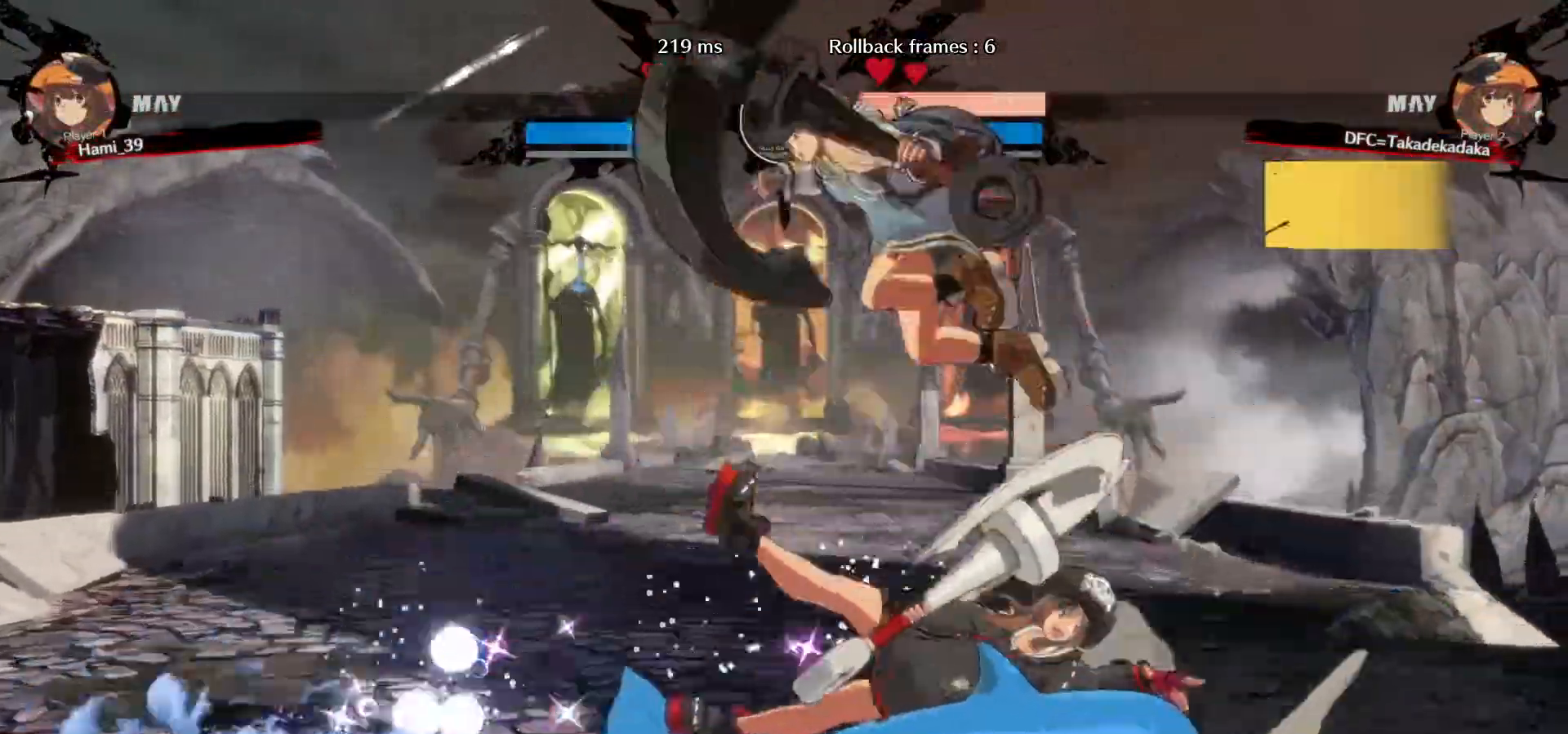
{"buttons": [], "left_stick": "center", "events": [[33, "TRIANGLE", "up"], [300, "CIRCLE", "down"], [350, "CIRCLE", "up"], [400, "CIRCLE", "down"], [483, "CIRCLE", "up"]]}
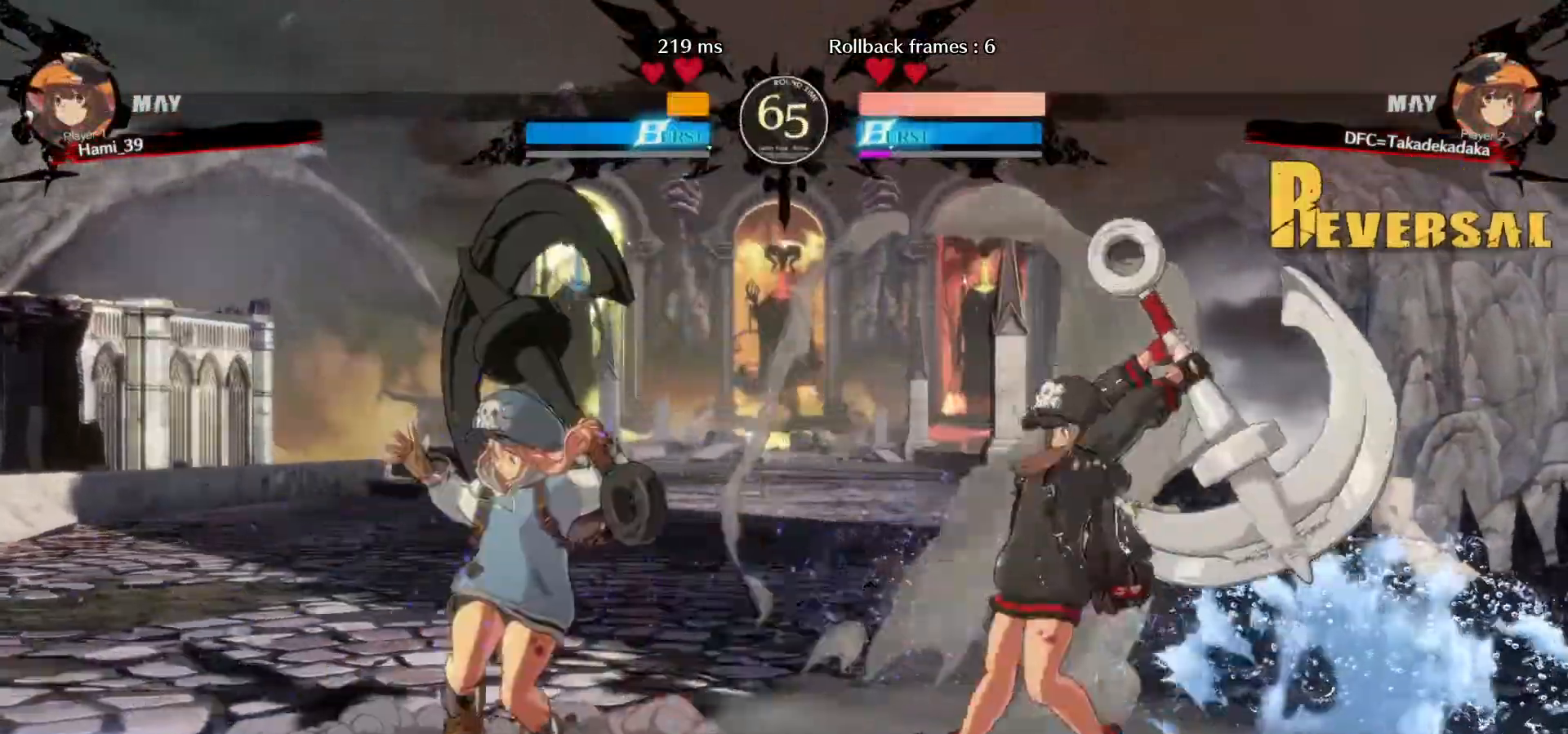
{"buttons": [], "left_stick": "center", "events": [[50, "CIRCLE", "down"], [150, "CIRCLE", "up"], [433, "left_stick", "right"], [500, "left_stick", "center"]]}
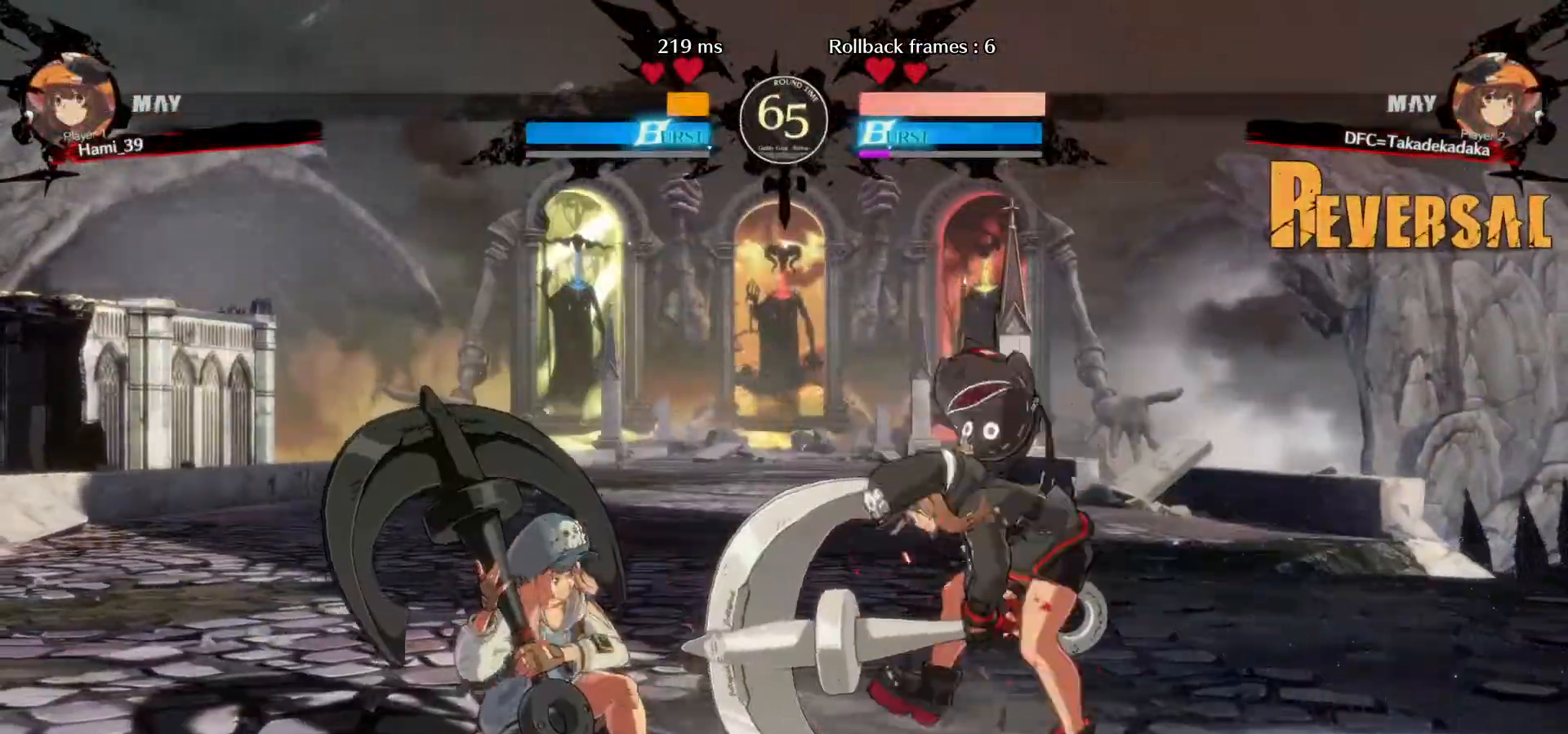
{"buttons": [], "left_stick": "down-right", "events": [[100, "left_stick", "right"], [167, "left_stick", "down-right"]]}
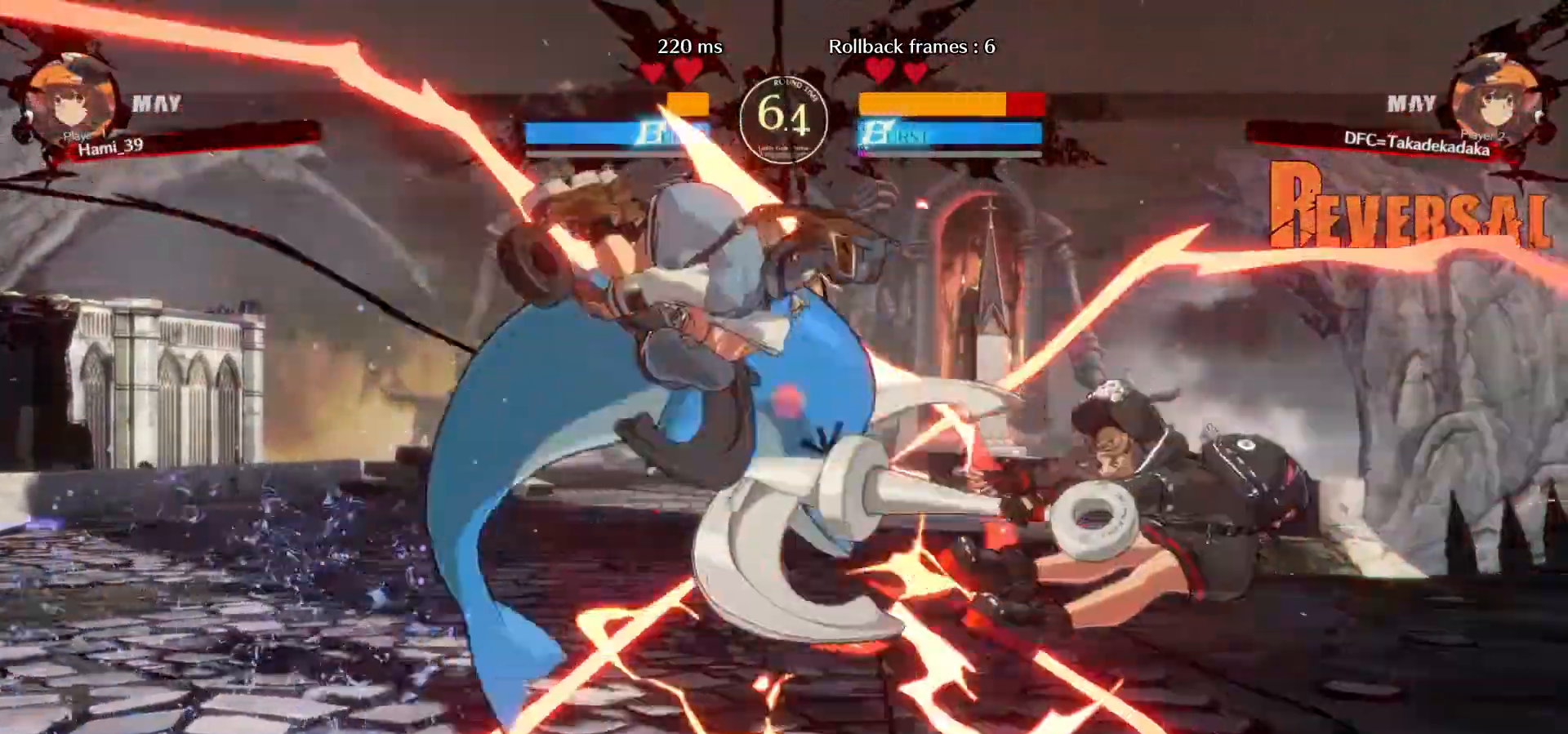
{"buttons": [], "left_stick": "down-right", "events": []}
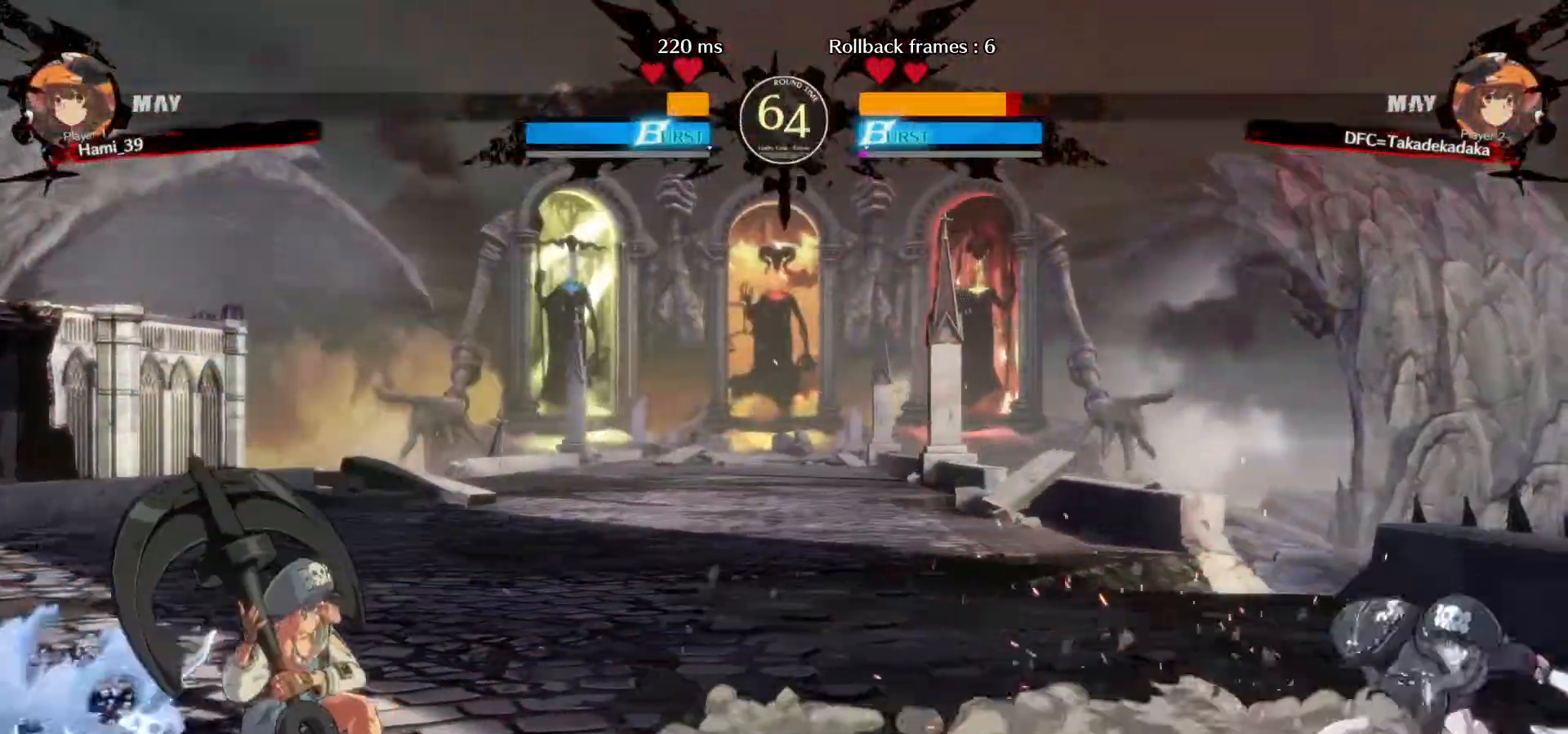
{"buttons": [], "left_stick": "left", "events": [[250, "left_stick", "center"], [467, "left_stick", "left"]]}
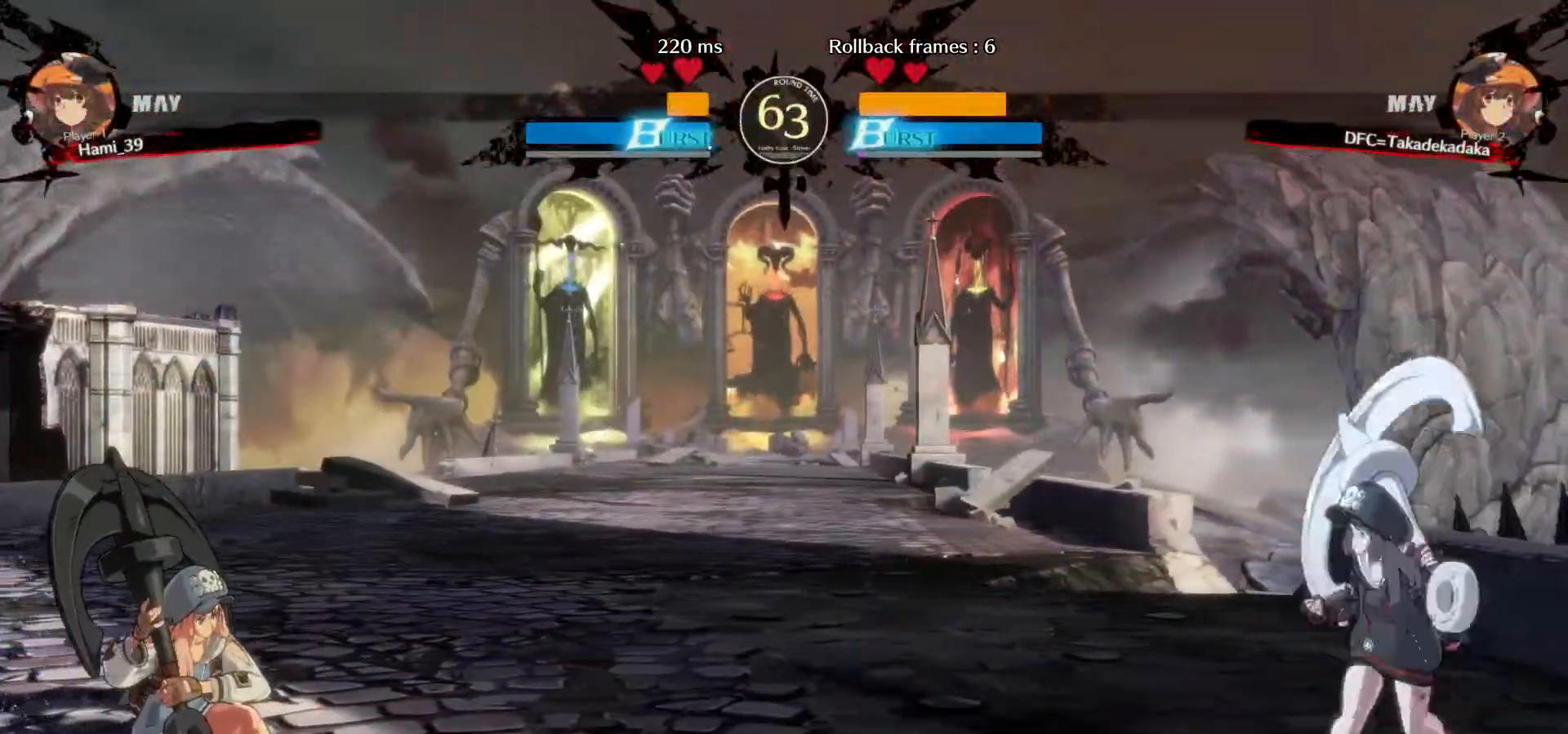
{"buttons": ["CROSS", "SQUARE"], "left_stick": "down-right", "events": [[117, "left_stick", "center"], [233, "left_stick", "right"], [367, "left_stick", "down-right"], [383, "CROSS", "down"], [383, "SQUARE", "down"]]}
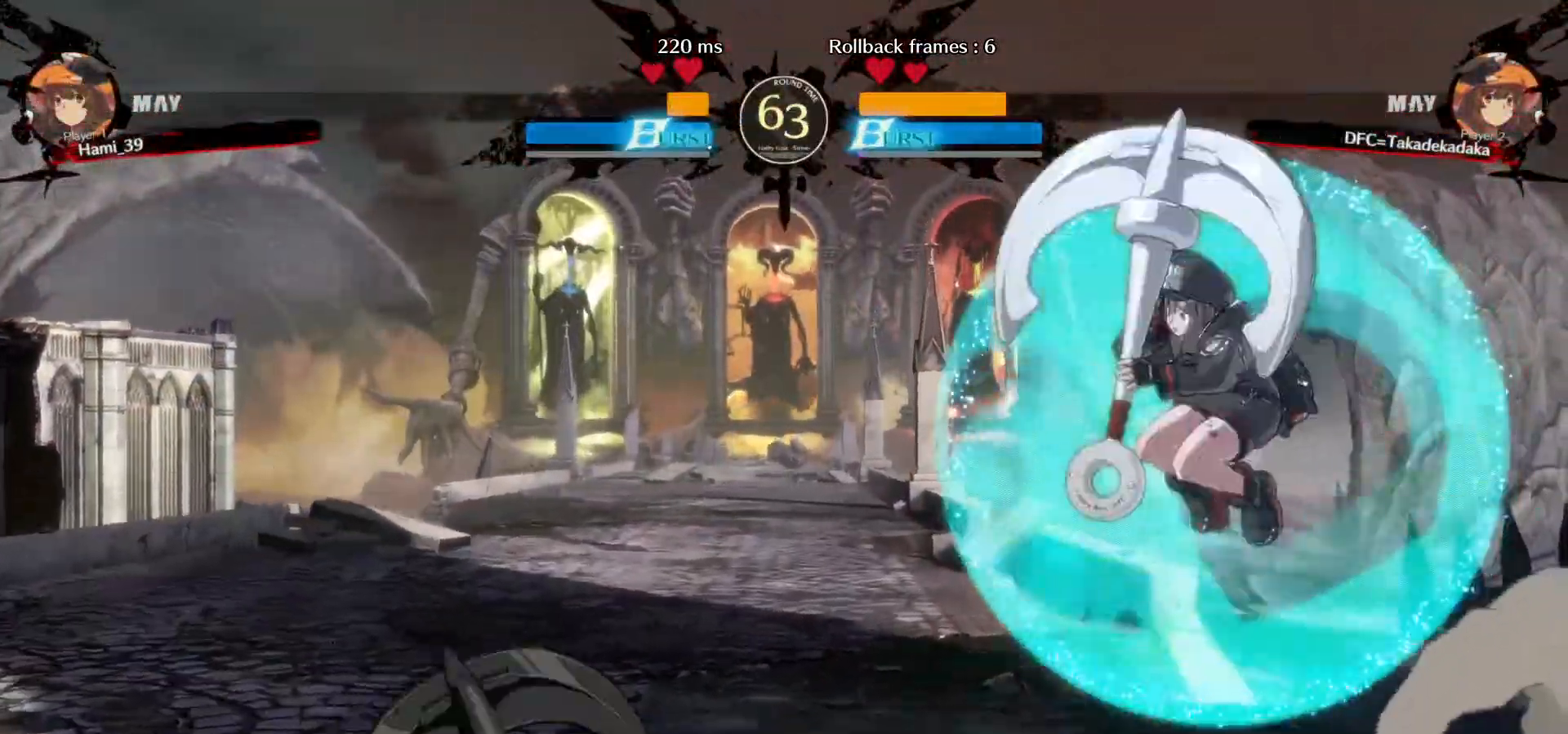
{"buttons": [], "left_stick": "up", "events": [[133, "CROSS", "up"], [150, "SQUARE", "up"], [500, "left_stick", "up"]]}
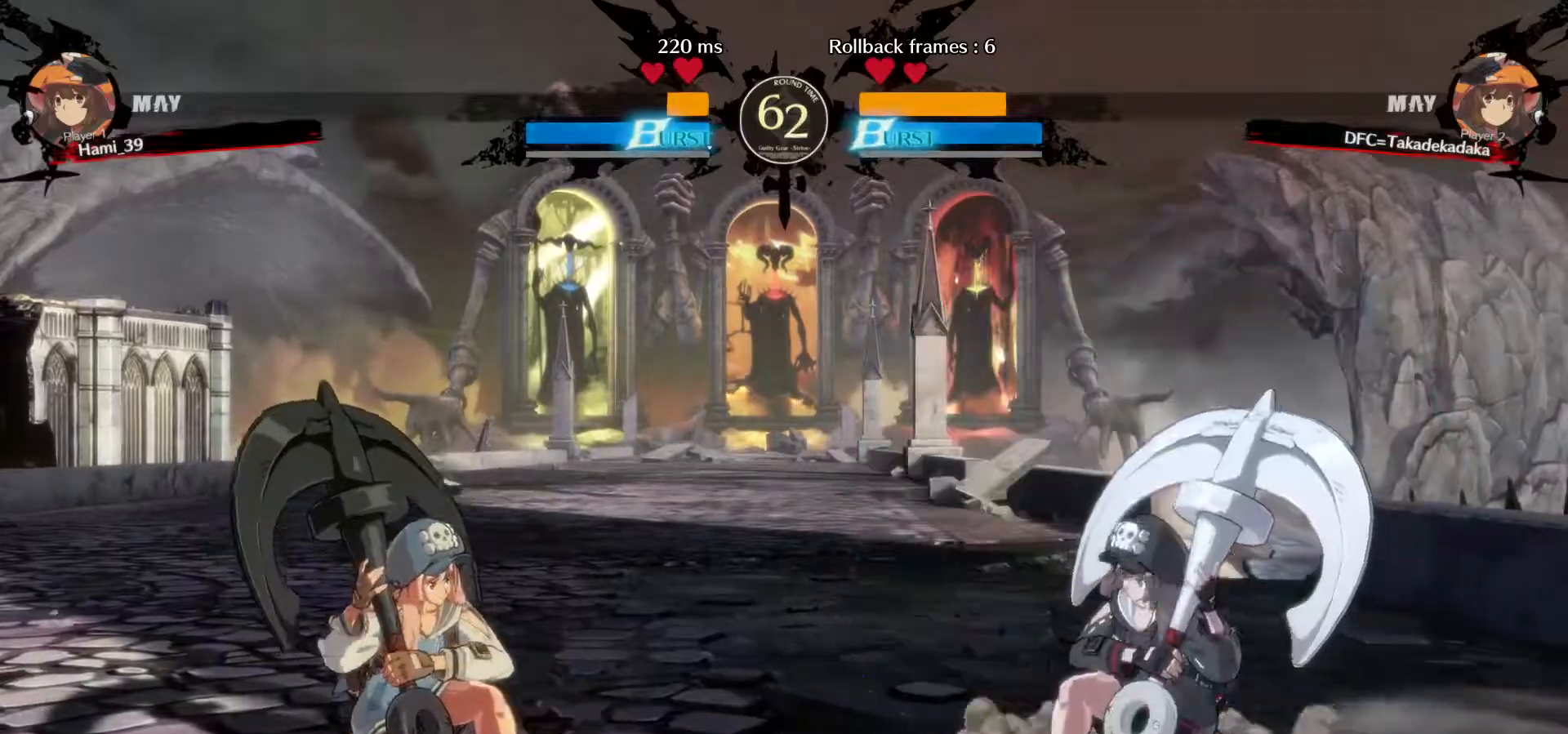
{"buttons": [], "left_stick": "right", "events": [[17, "TRIANGLE", "down"], [50, "TRIANGLE", "up"], [83, "left_stick", "center"], [117, "TRIANGLE", "down"], [167, "TRIANGLE", "up"], [233, "TRIANGLE", "down"], [300, "TRIANGLE", "up"], [500, "left_stick", "right"]]}
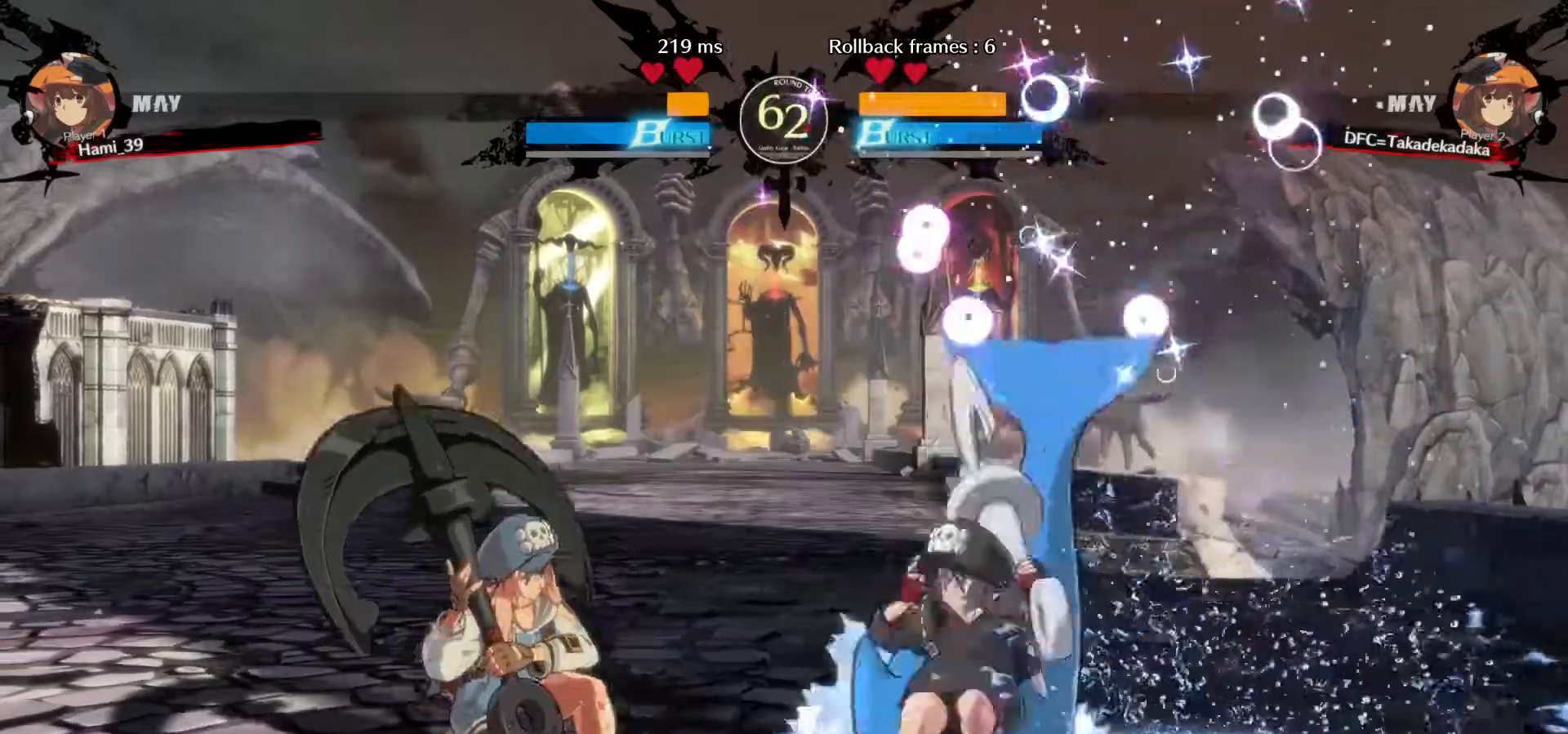
{"buttons": [], "left_stick": "left", "events": [[483, "left_stick", "left"]]}
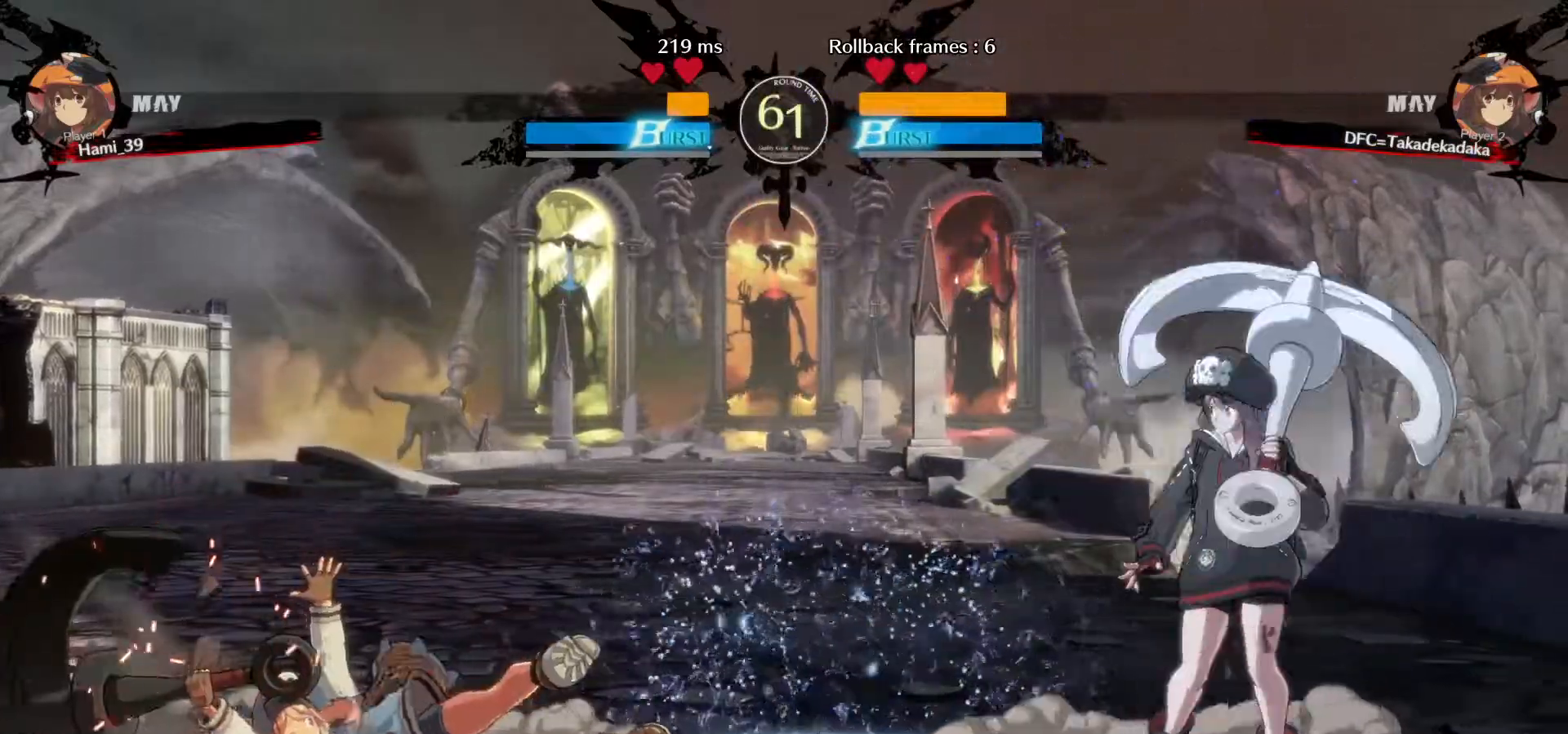
{"buttons": [], "left_stick": "down", "events": [[50, "left_stick", "center"], [100, "left_stick", "left"], [467, "left_stick", "down"]]}
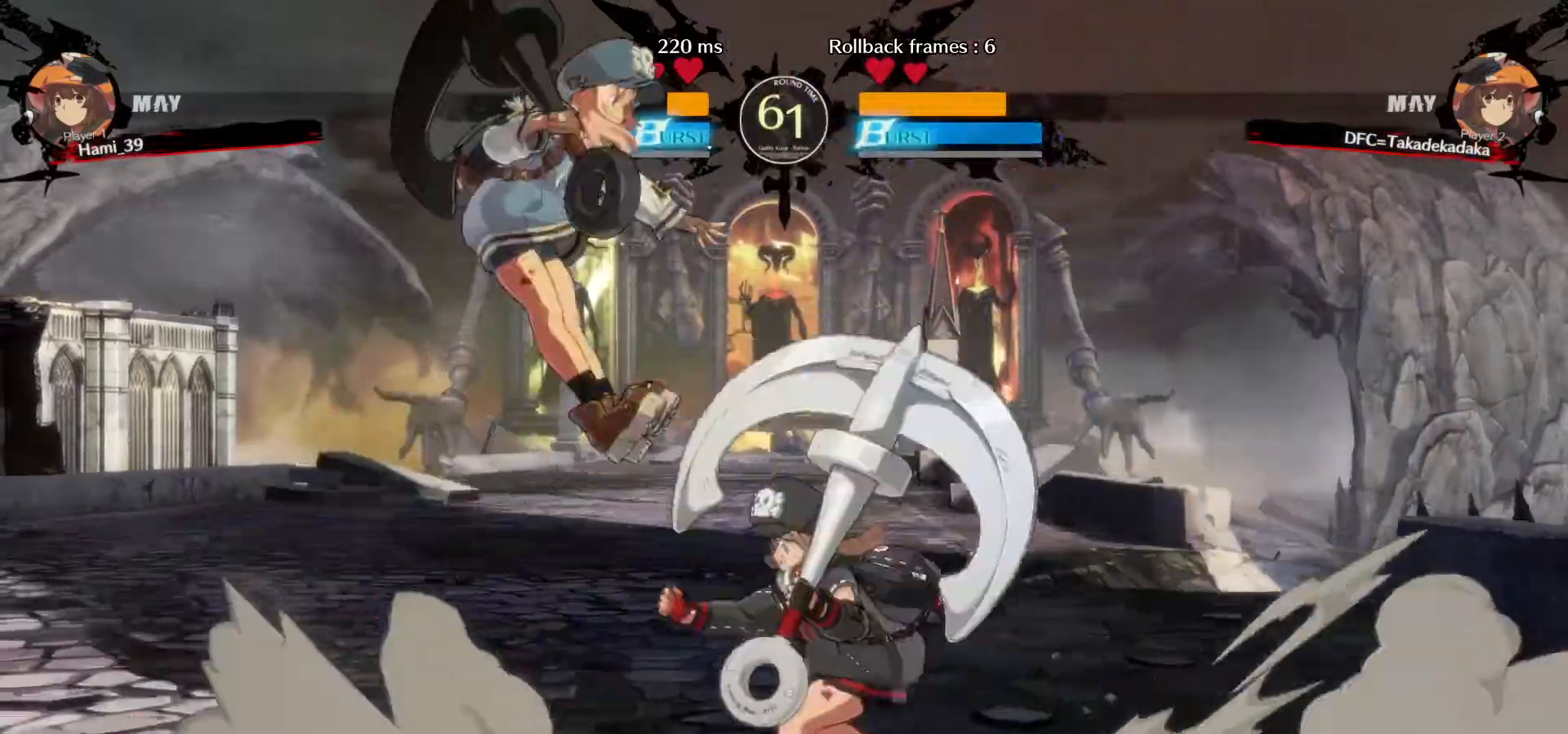
{"buttons": [], "left_stick": "right", "events": [[67, "CROSS", "down"], [83, "left_stick", "center"], [117, "CROSS", "up"], [417, "left_stick", "right"]]}
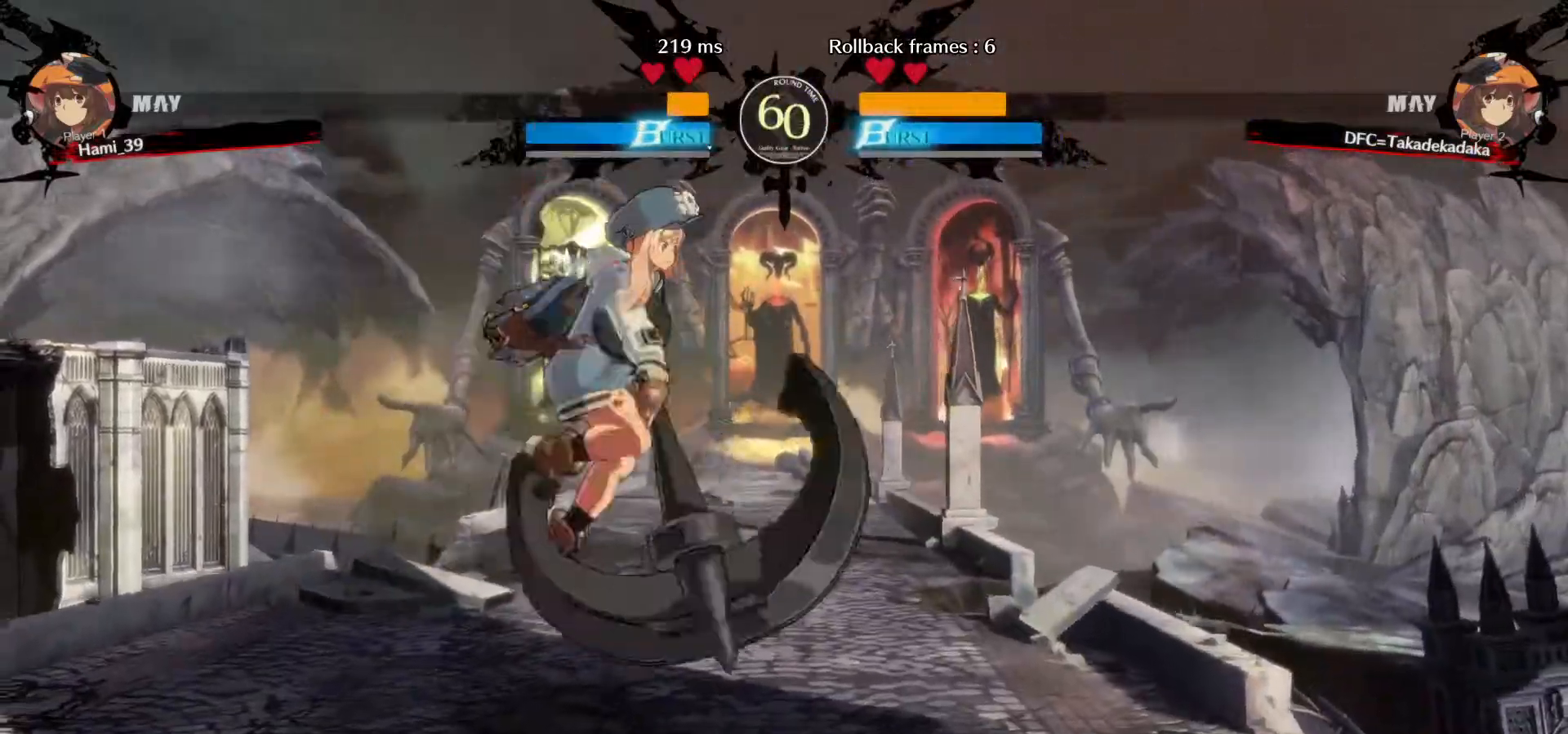
{"buttons": [], "left_stick": "down-right", "events": [[250, "left_stick", "down-right"]]}
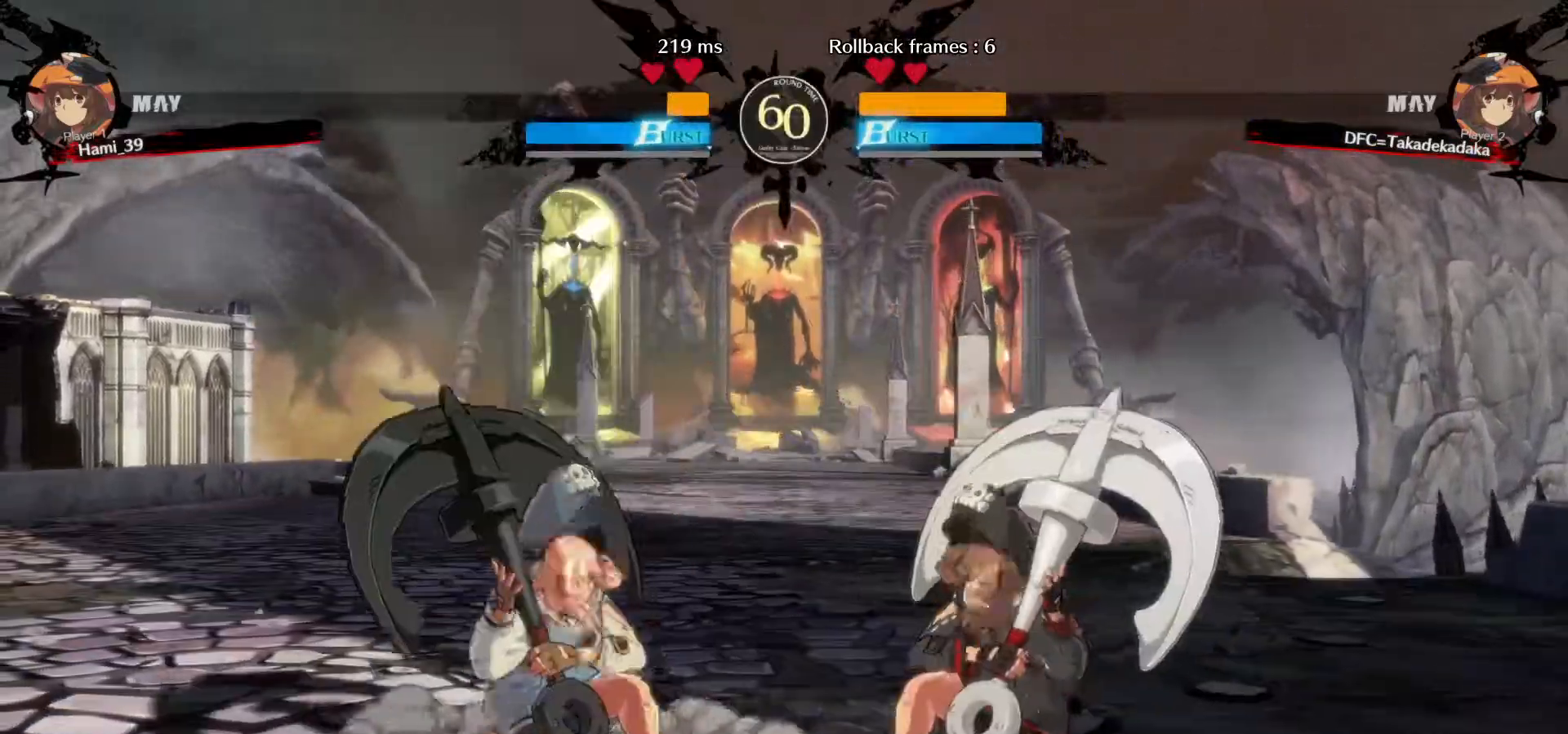
{"buttons": [], "left_stick": "down-right", "events": [[283, "TRIANGLE", "down"], [333, "TRIANGLE", "up"], [417, "TRIANGLE", "down"], [467, "TRIANGLE", "up"]]}
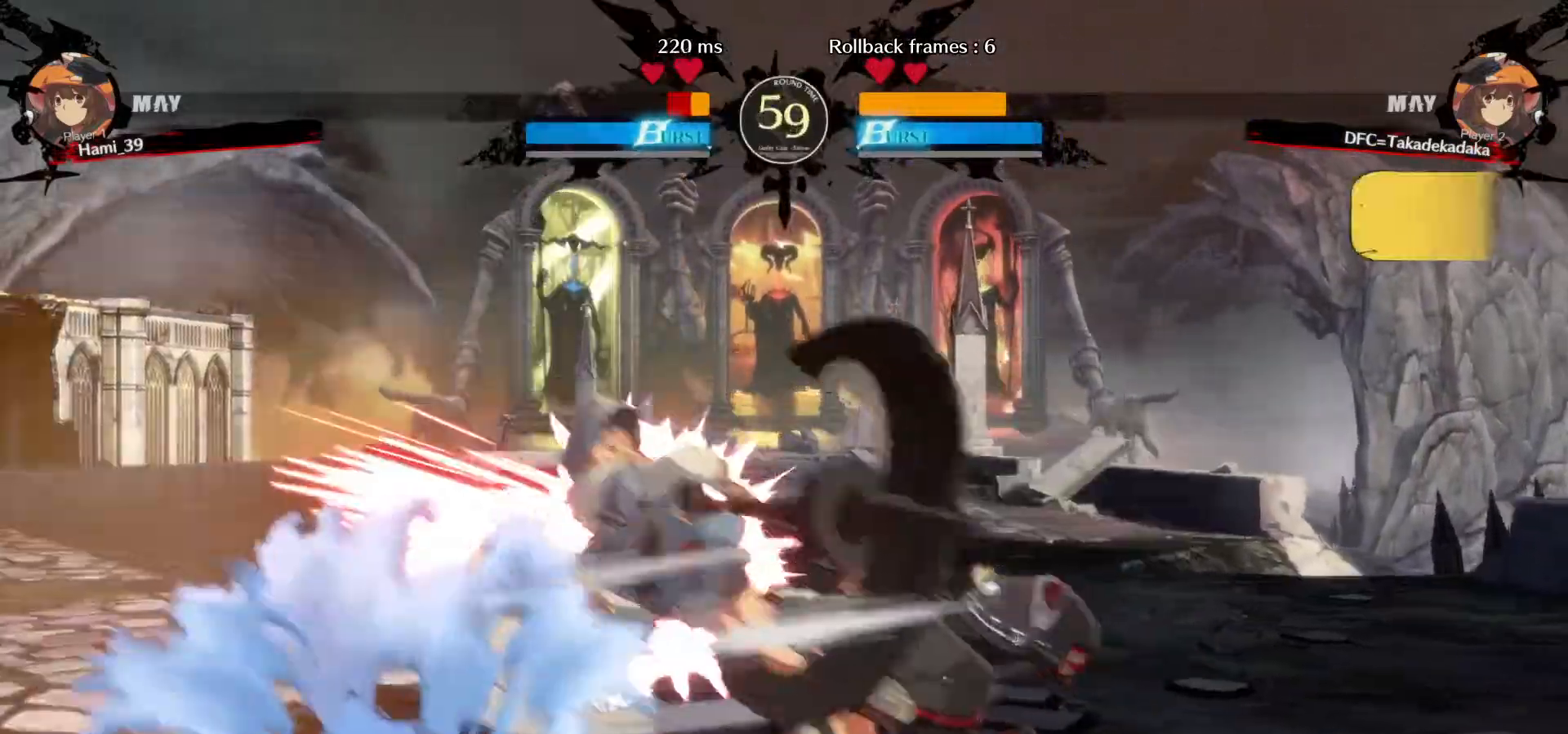
{"buttons": [], "left_stick": "left", "events": [[50, "TRIANGLE", "down"], [133, "TRIANGLE", "up"], [150, "left_stick", "left"], [200, "TRIANGLE", "down"], [267, "TRIANGLE", "up"], [333, "TRIANGLE", "down"], [333, "left_stick", "center"], [383, "TRIANGLE", "up"], [383, "left_stick", "left"]]}
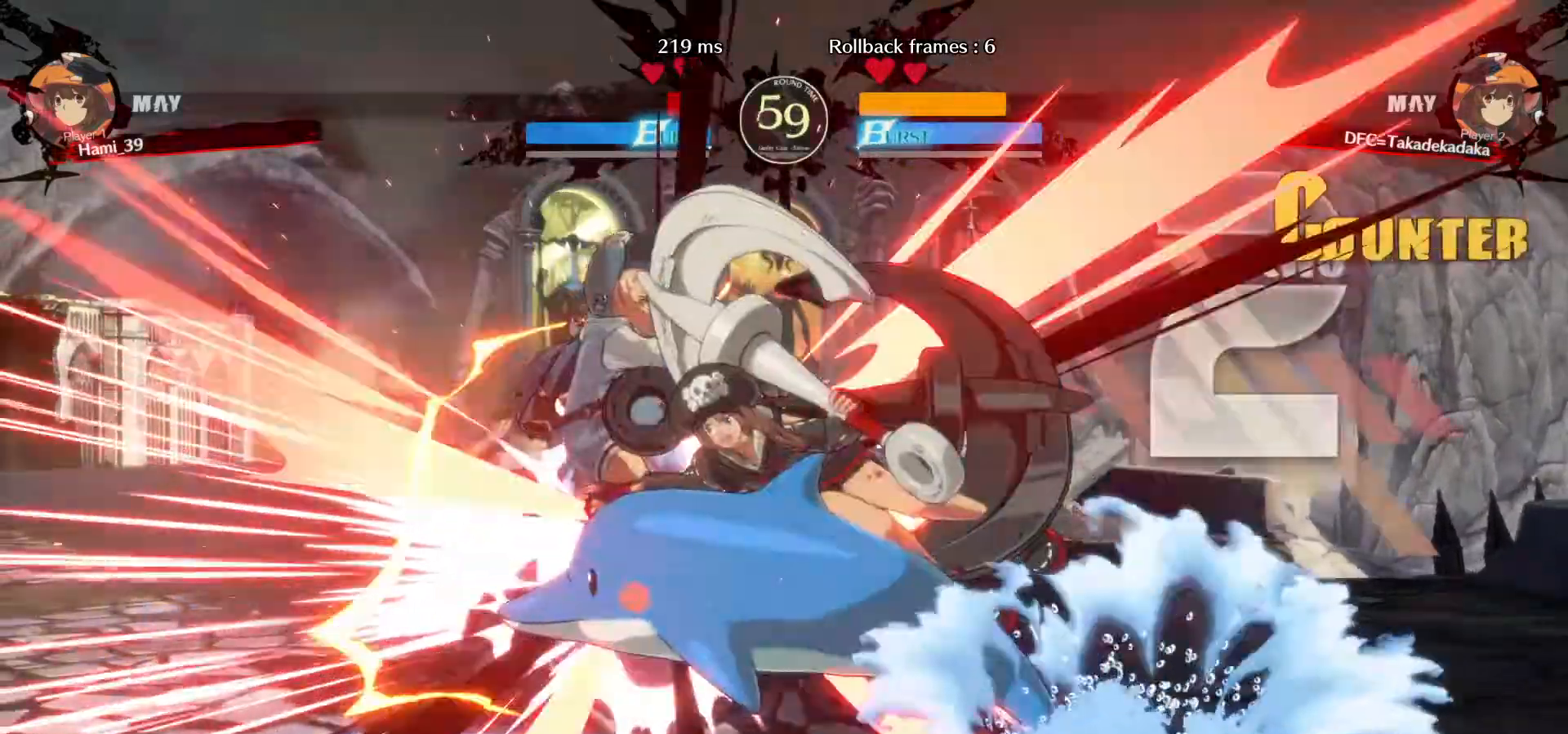
{"buttons": [], "left_stick": "center", "events": [[50, "left_stick", "center"], [67, "CROSS", "down"], [67, "TRIANGLE", "down"], [83, "SQUARE", "down"], [183, "TRIANGLE", "up"], [200, "CROSS", "up"], [200, "SQUARE", "up"], [350, "left_stick", "left"], [433, "left_stick", "center"]]}
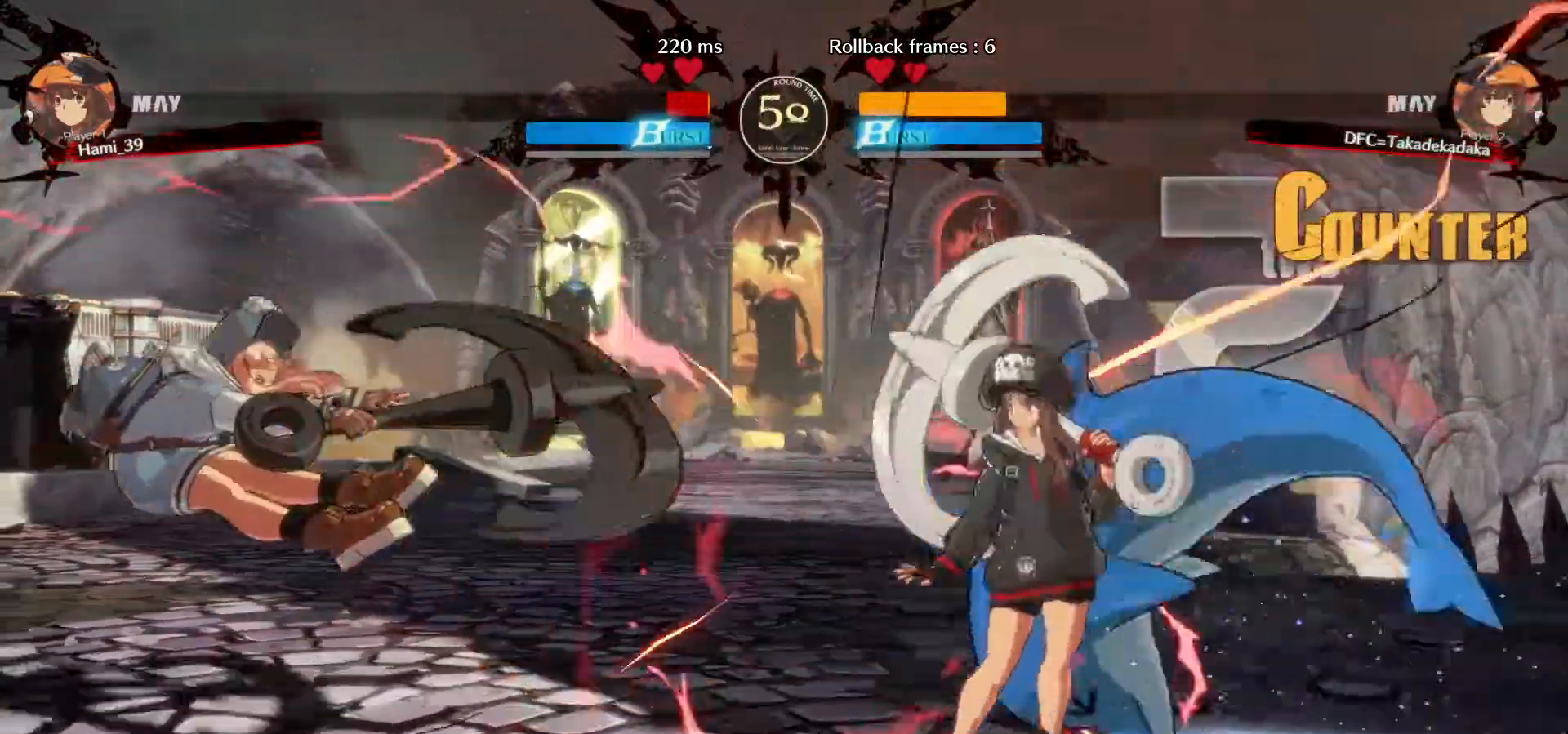
{"buttons": [], "left_stick": "left", "events": [[17, "left_stick", "left"]]}
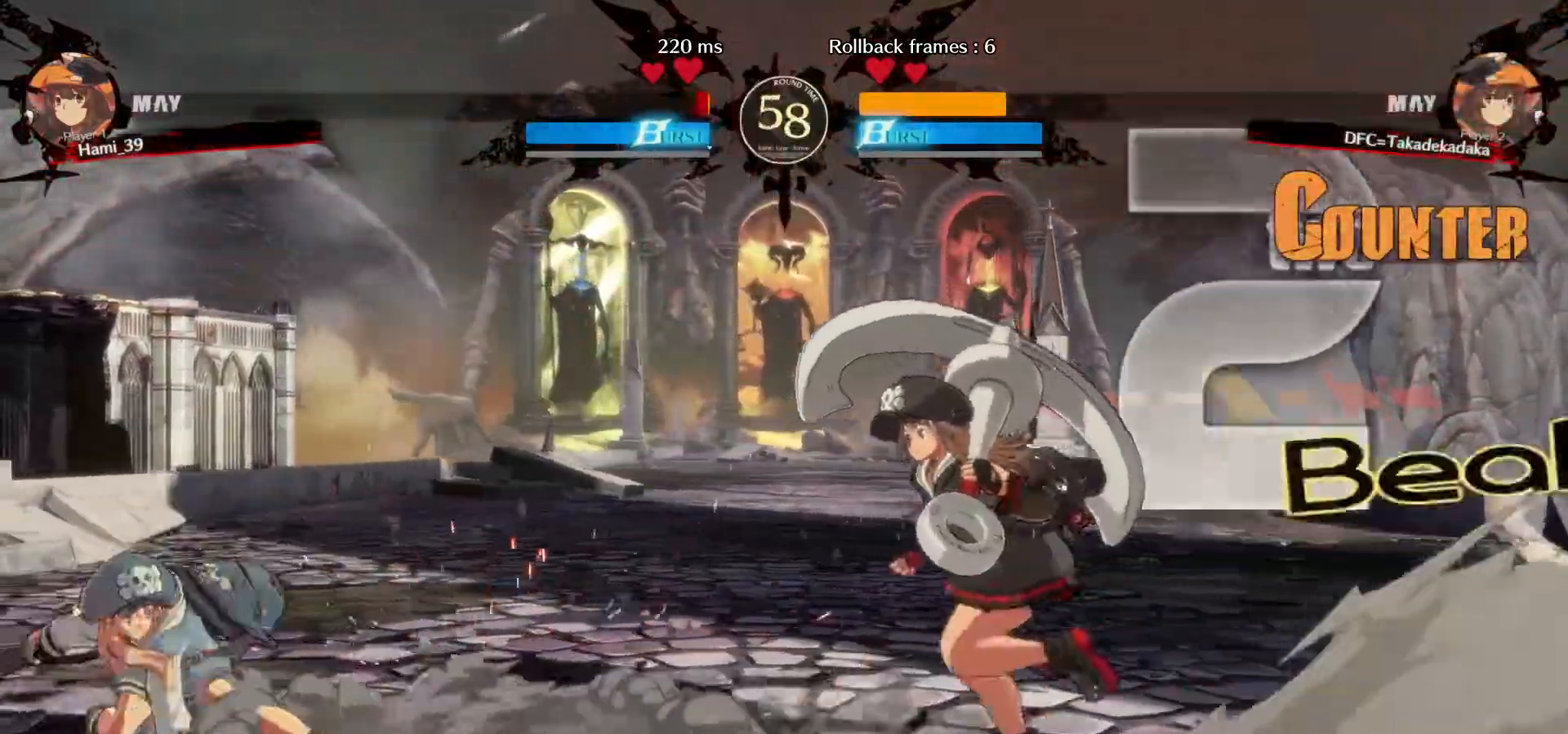
{"buttons": [], "left_stick": "down-right", "events": [[317, "R1", "down"], [333, "left_stick", "down-right"], [383, "R1", "up"], [433, "R1", "down"], [500, "R1", "up"]]}